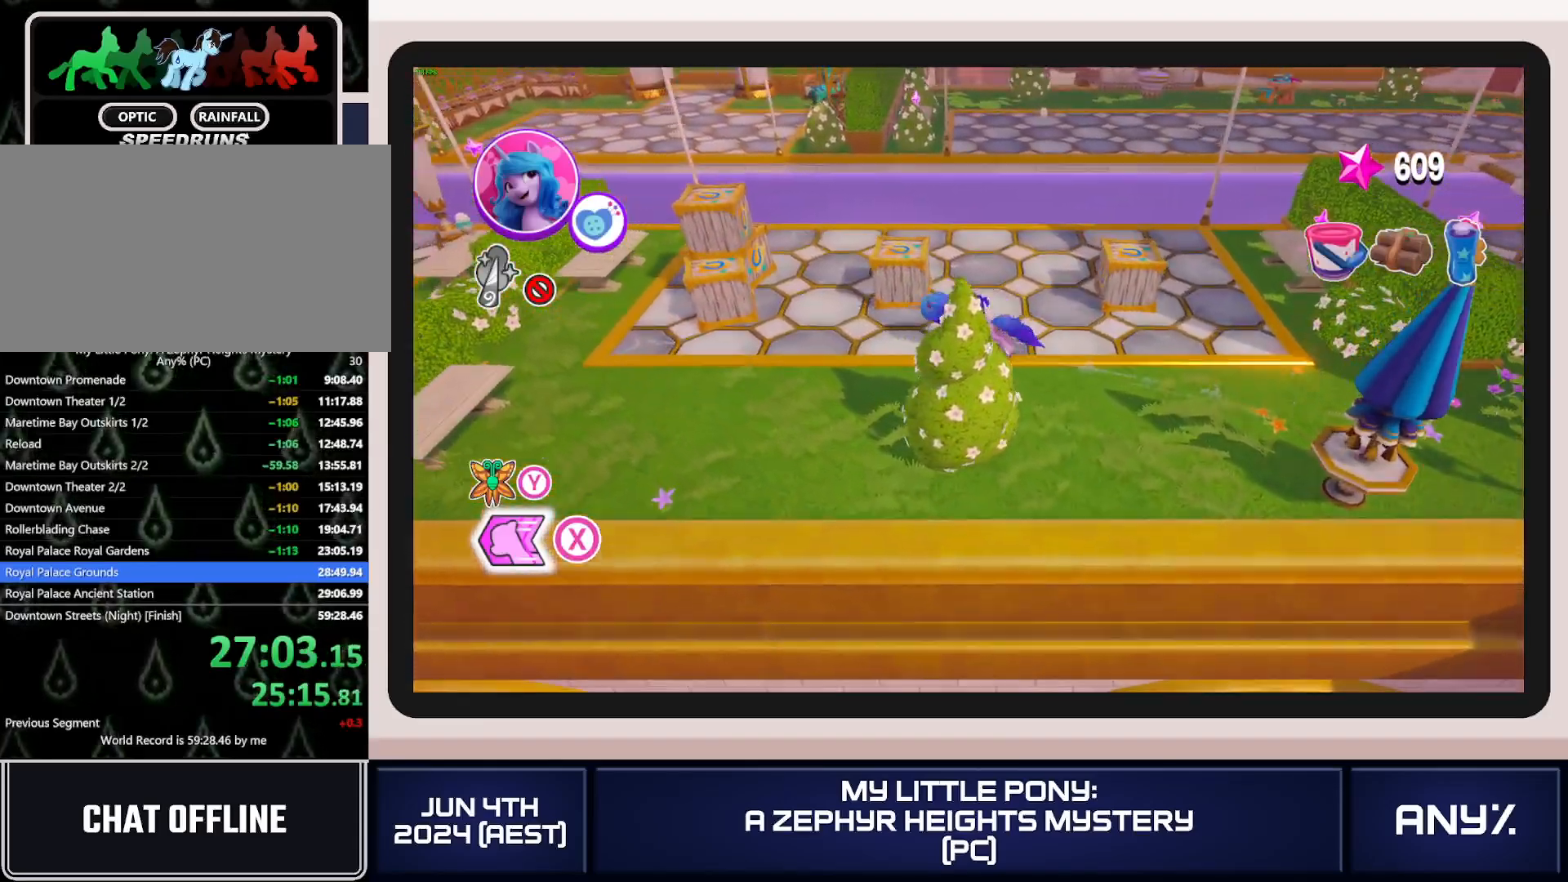
Gameplay with a controller (Xbox layout); each line is a JSON object with the inputs held at the frame after it. "button_events" lists button changes between this image and that frame as [ms after this image, input, new state], when the widget could be followed in between (sticks are given only as held states). This document gives stick clicks only as held states, not as events. Not read: keyboard_mouse.
{"buttons": ["X"], "left_stick": "left", "right_stick": "center", "button_events": [[33, "A", "down"], [184, "A", "up"]]}
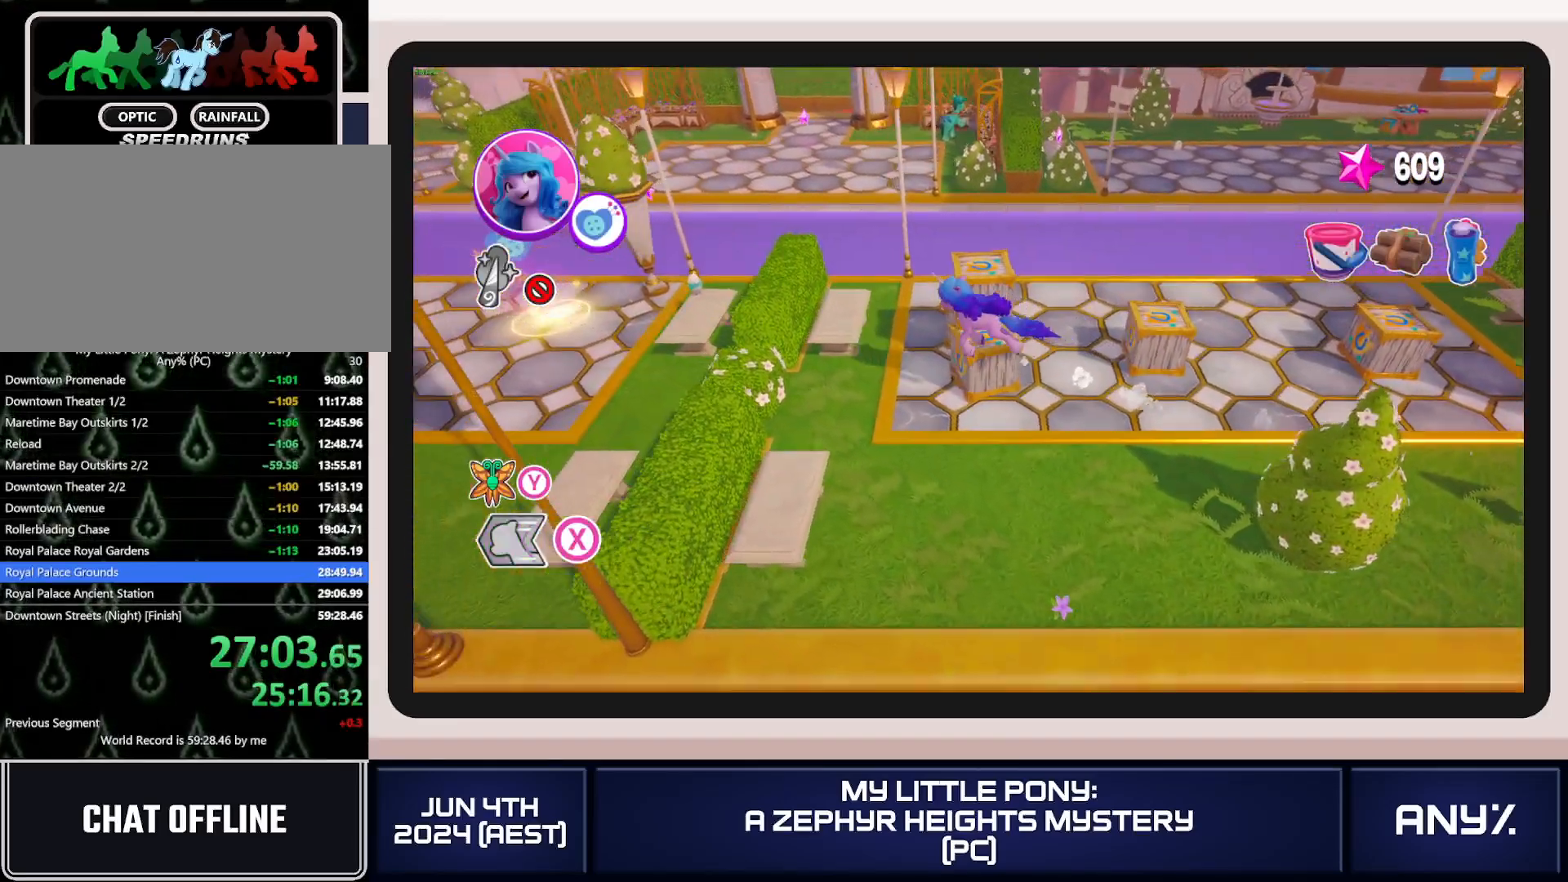
{"buttons": ["X"], "left_stick": "left", "right_stick": "center", "button_events": []}
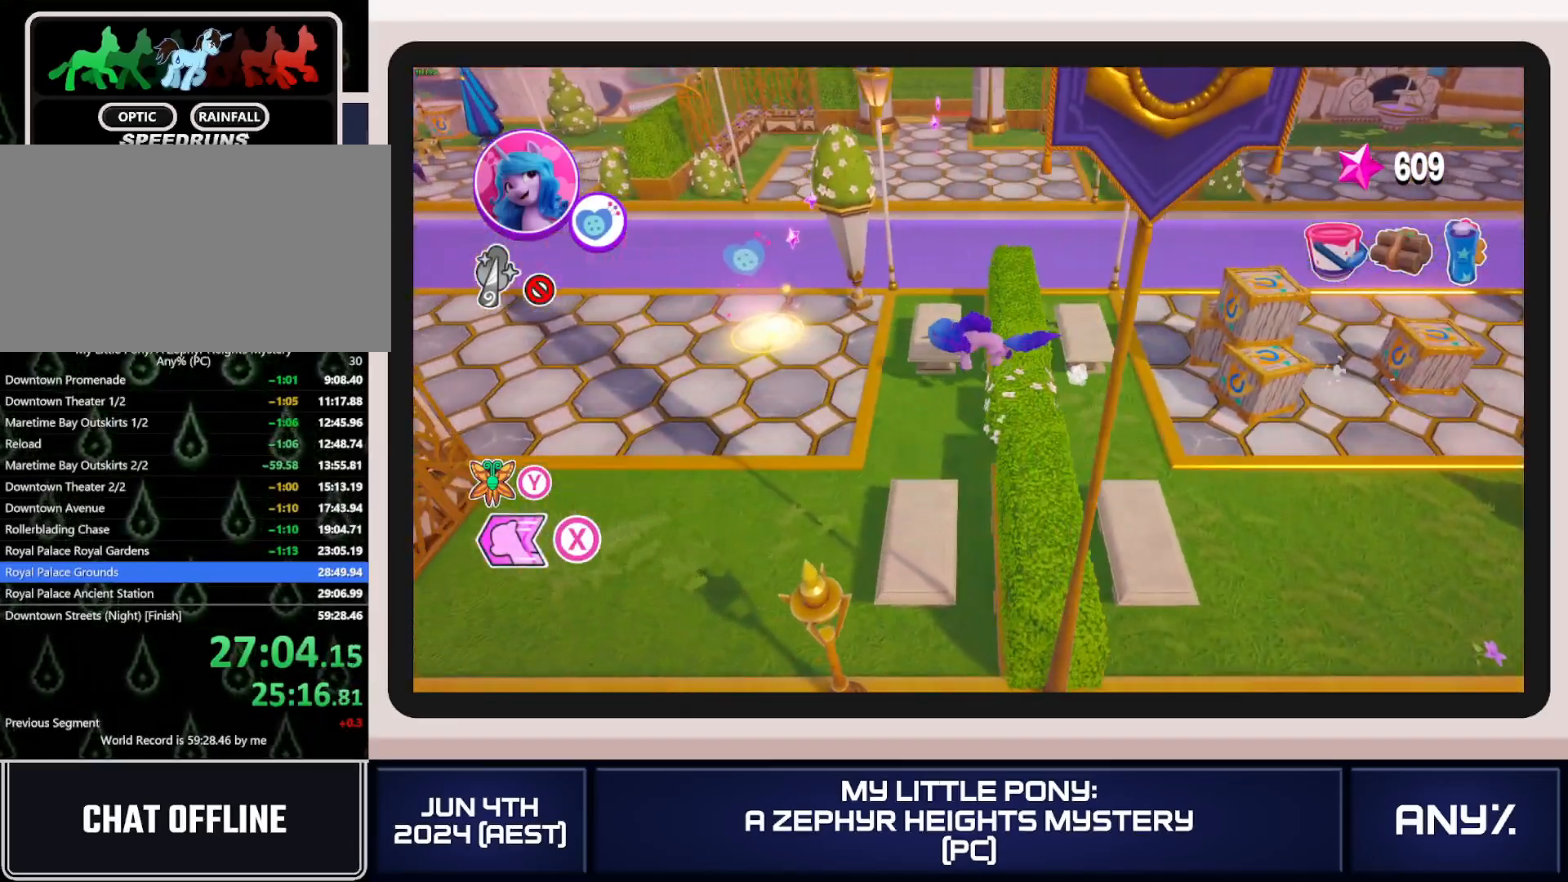
{"buttons": [], "left_stick": "up-left", "right_stick": "center", "button_events": [[367, "X", "up"], [400, "B", "down"], [501, "B", "up"]]}
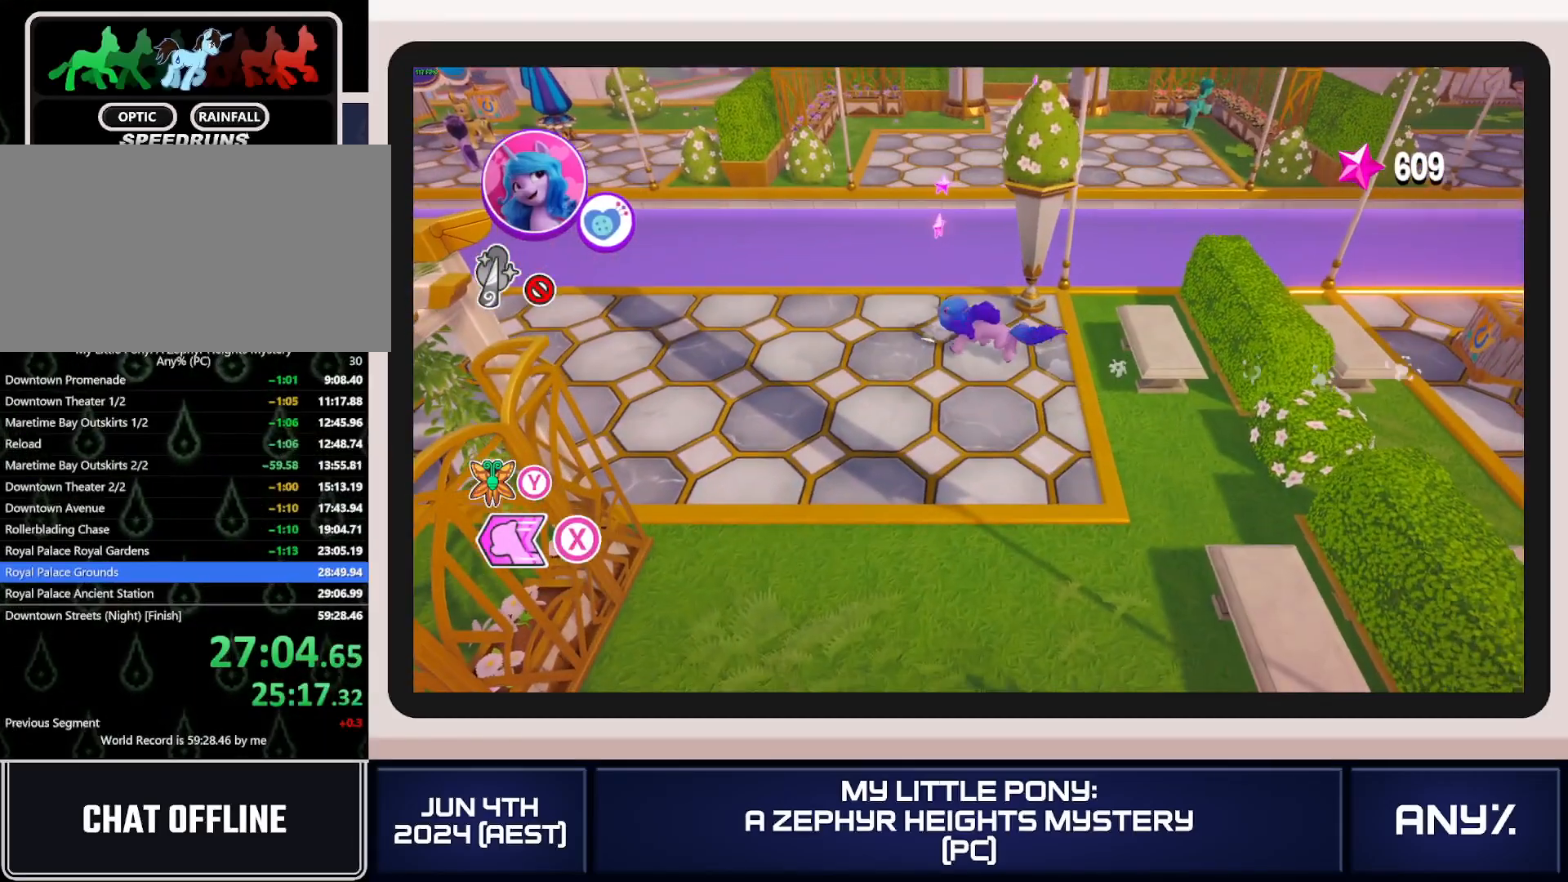
{"buttons": [], "left_stick": "center", "right_stick": "center", "button_events": [[50, "B", "down"], [133, "B", "up"]]}
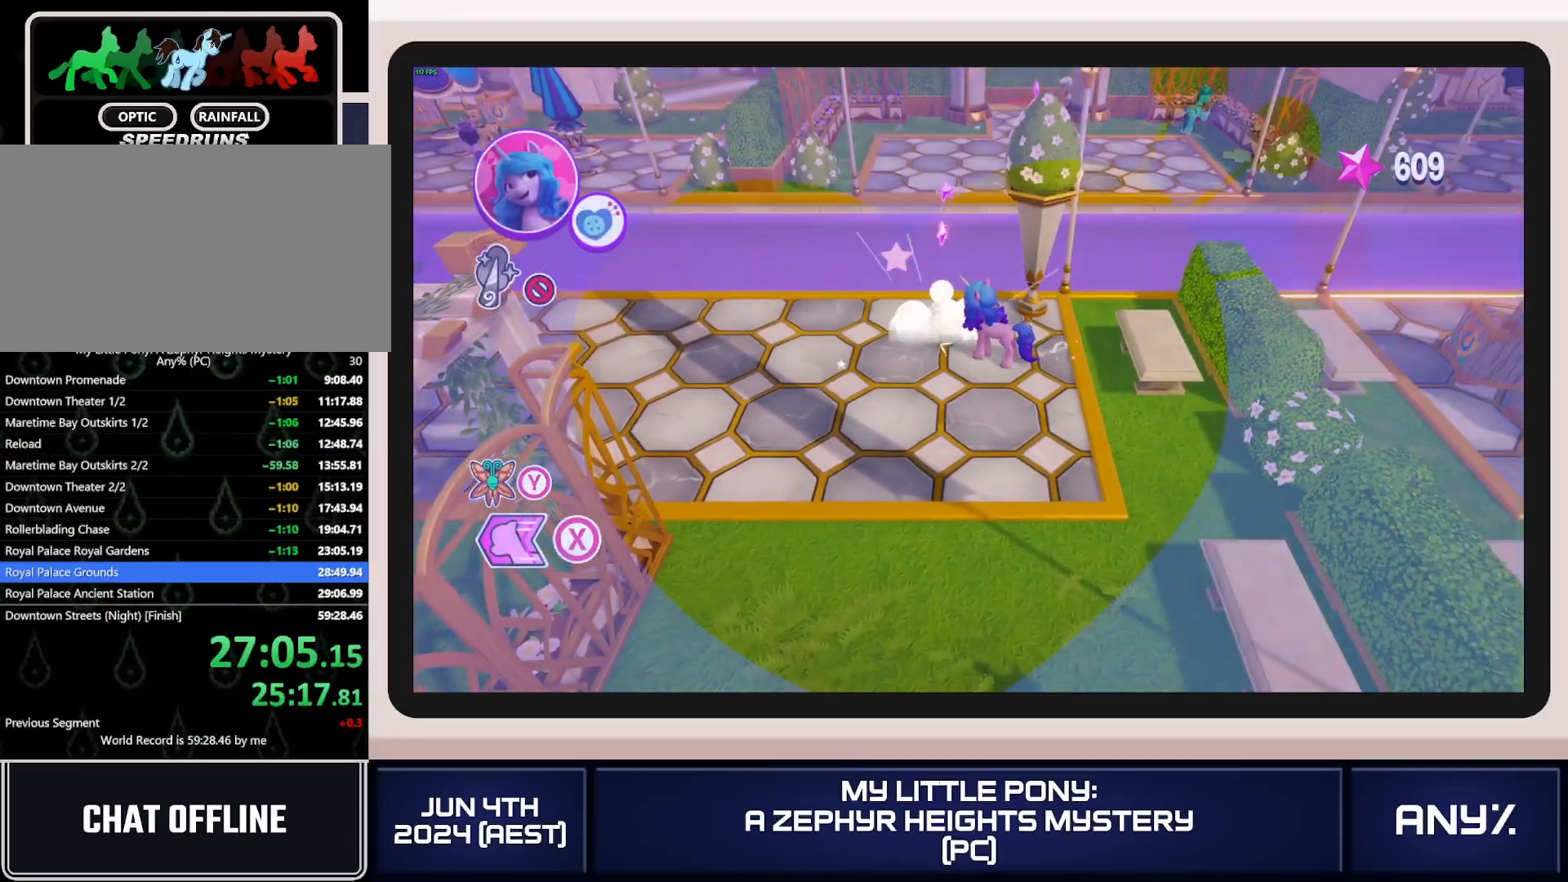
{"buttons": [], "left_stick": "center", "right_stick": "center", "button_events": []}
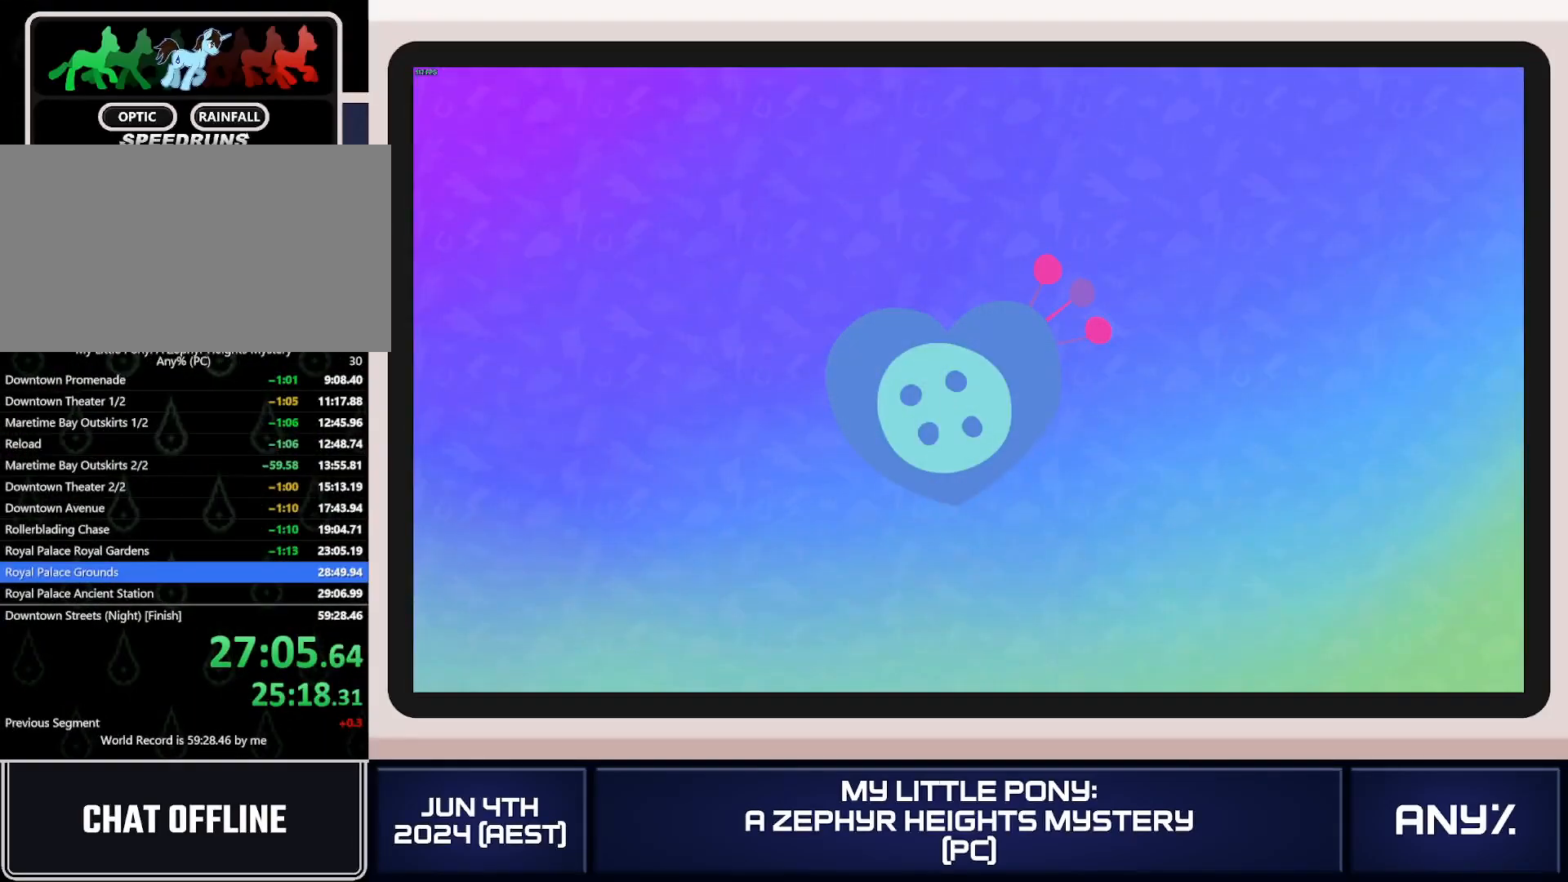
{"buttons": ["A"], "left_stick": "center", "right_stick": "center", "button_events": [[150, "A", "down"], [250, "A", "up"], [317, "A", "down"], [417, "A", "up"], [483, "A", "down"]]}
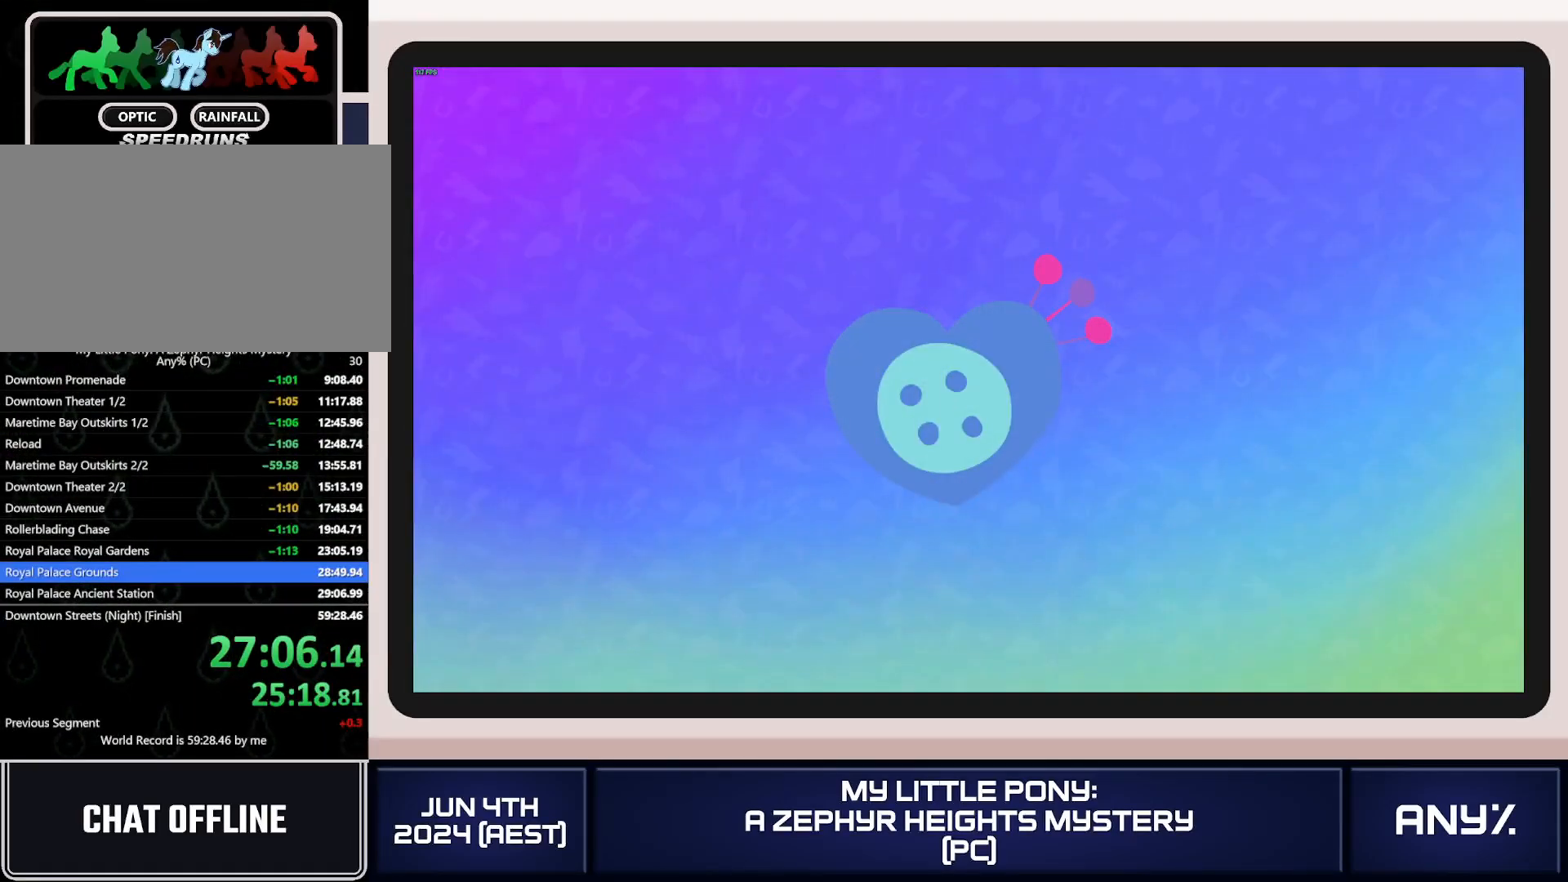
{"buttons": [], "left_stick": "up-left", "right_stick": "center", "button_events": [[67, "A", "up"], [133, "A", "down"], [217, "A", "up"]]}
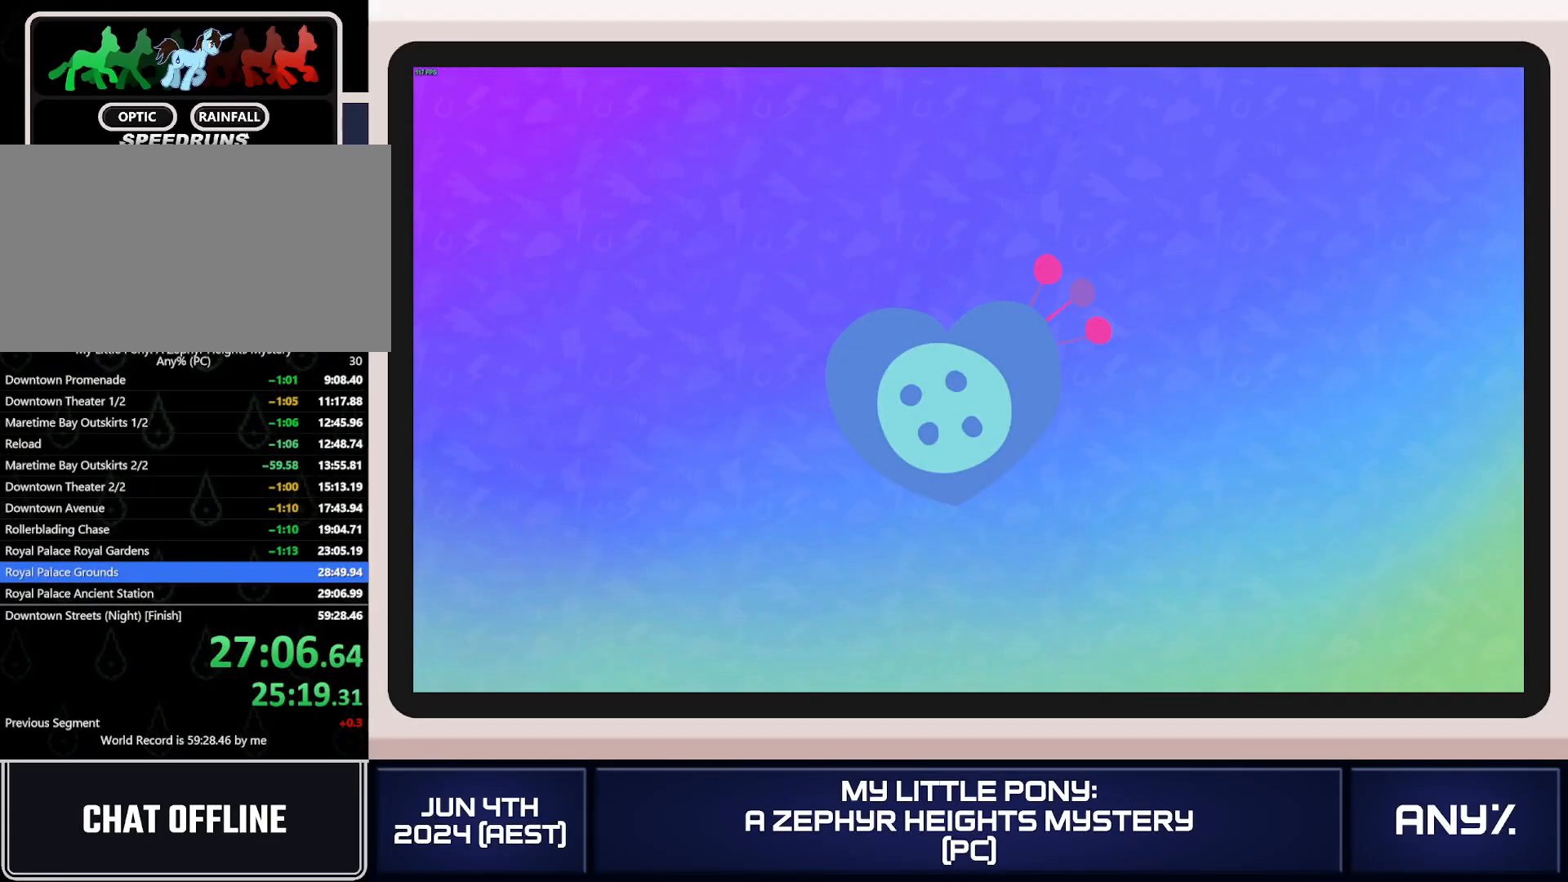
{"buttons": [], "left_stick": "up", "right_stick": "center", "button_events": []}
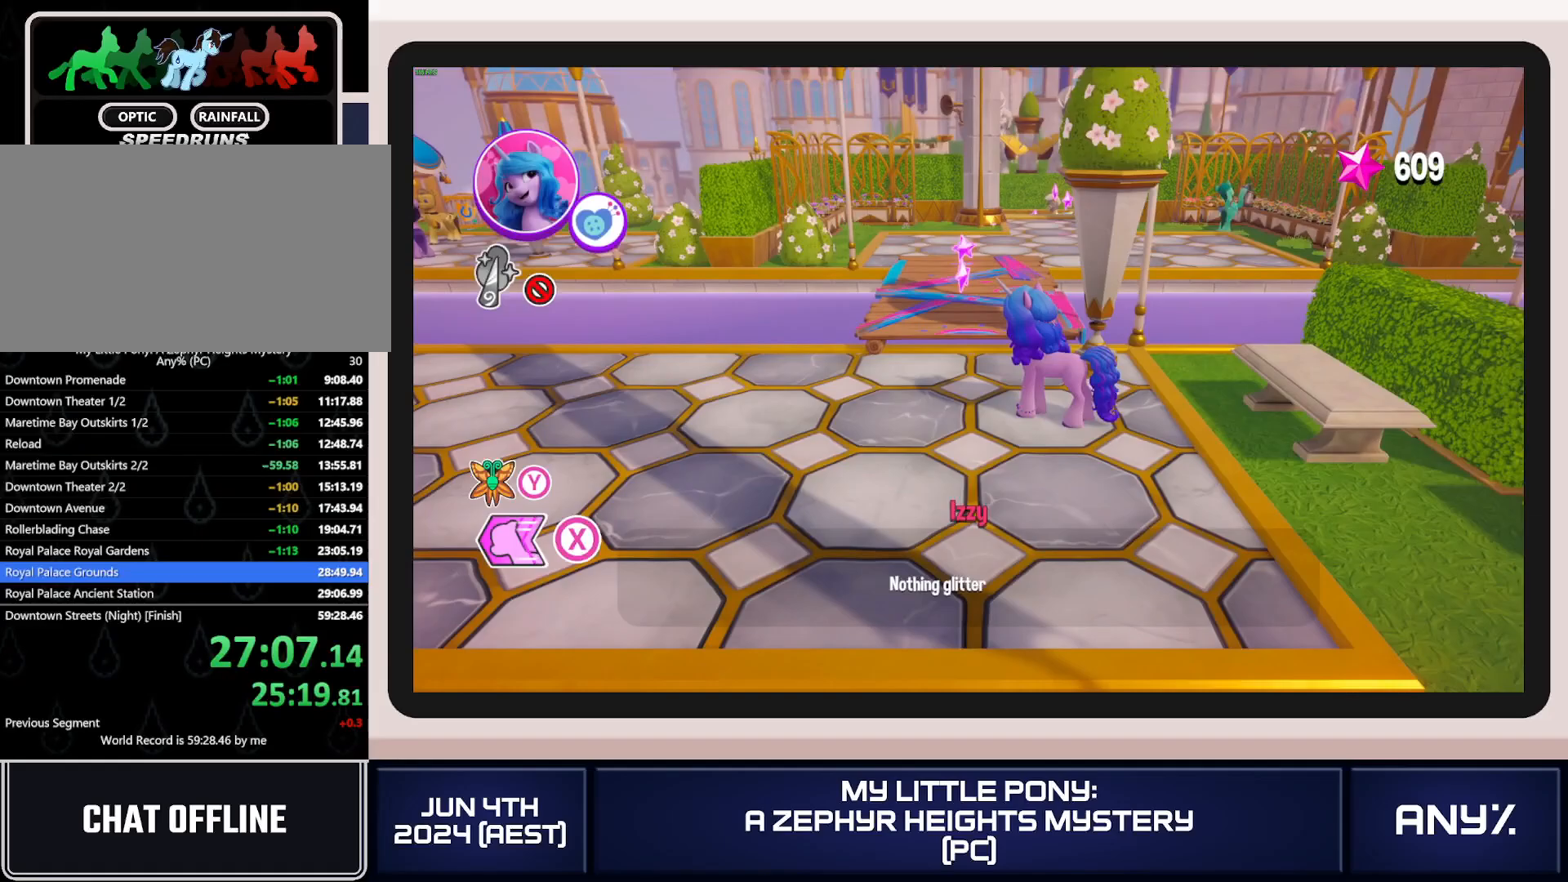
{"buttons": [], "left_stick": "up", "right_stick": "center", "button_events": []}
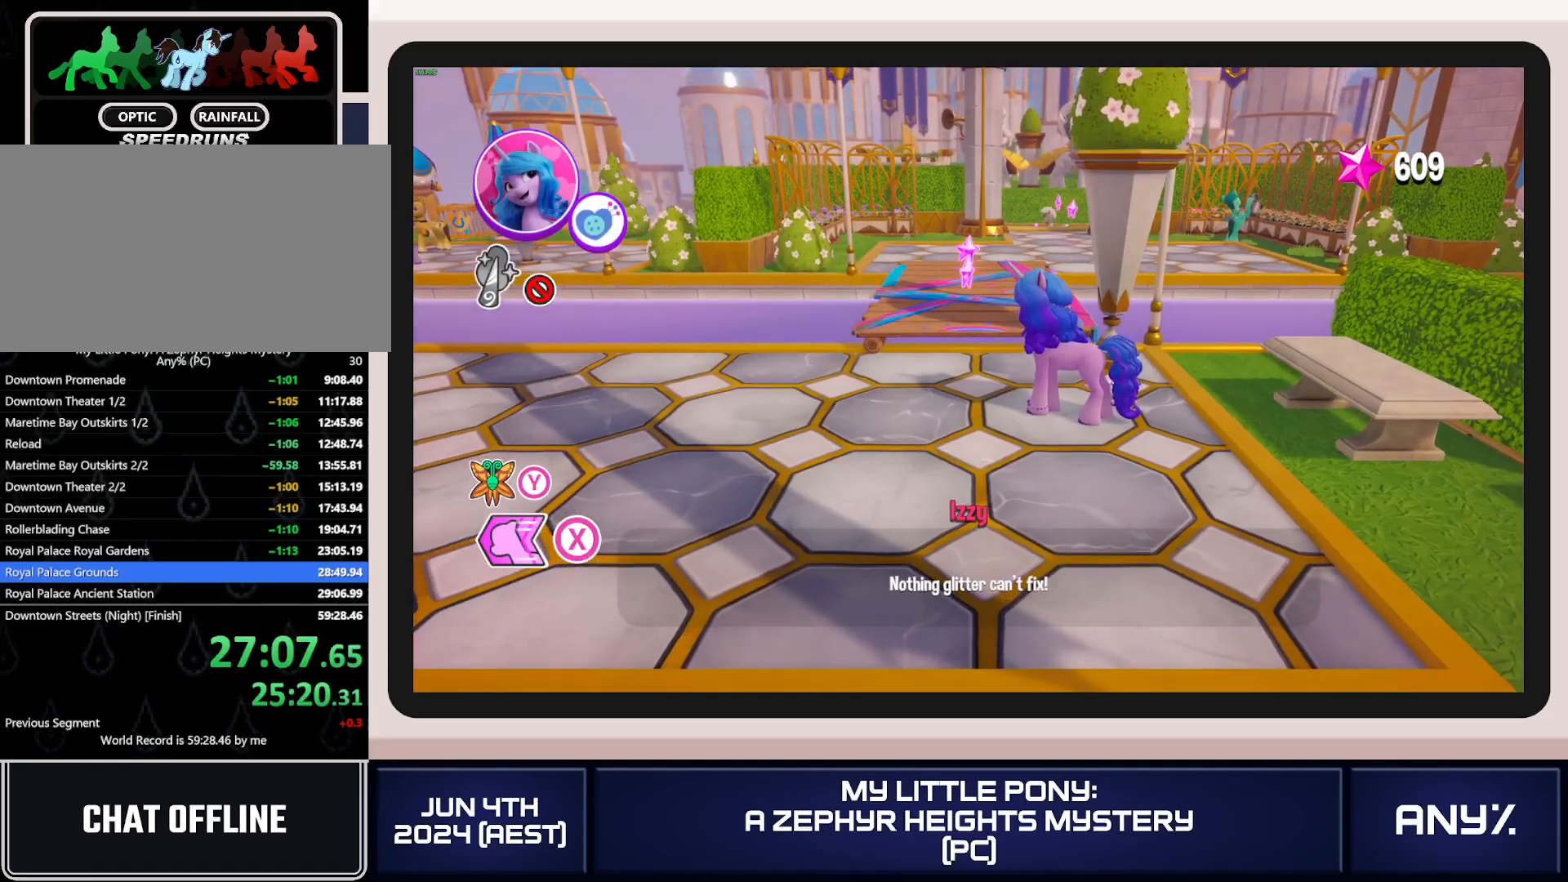
{"buttons": [], "left_stick": "up", "right_stick": "center", "button_events": []}
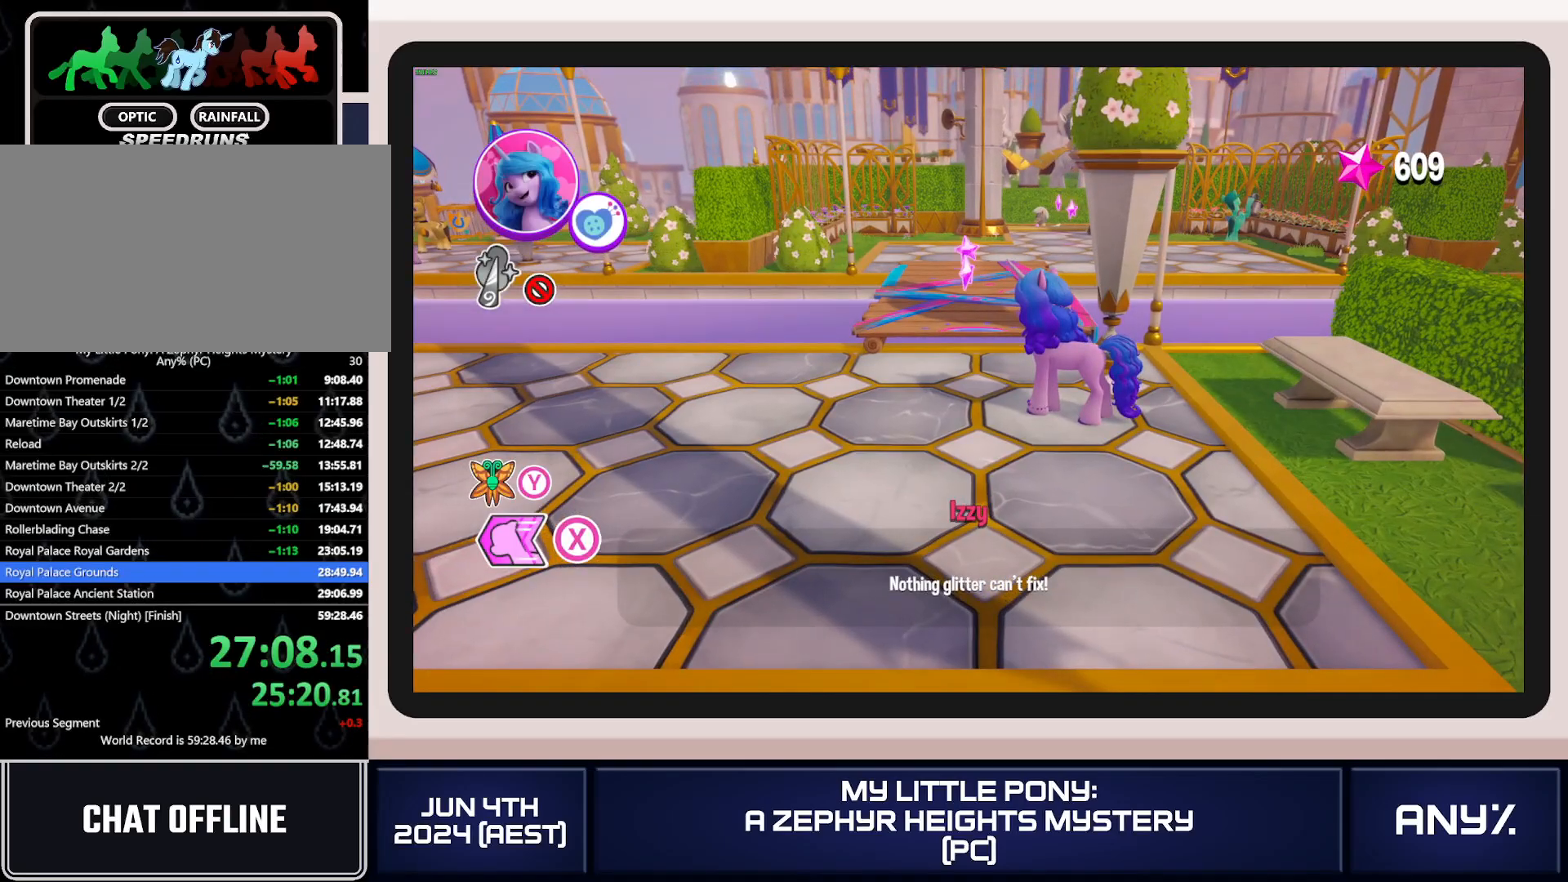
{"buttons": [], "left_stick": "up", "right_stick": "center", "button_events": []}
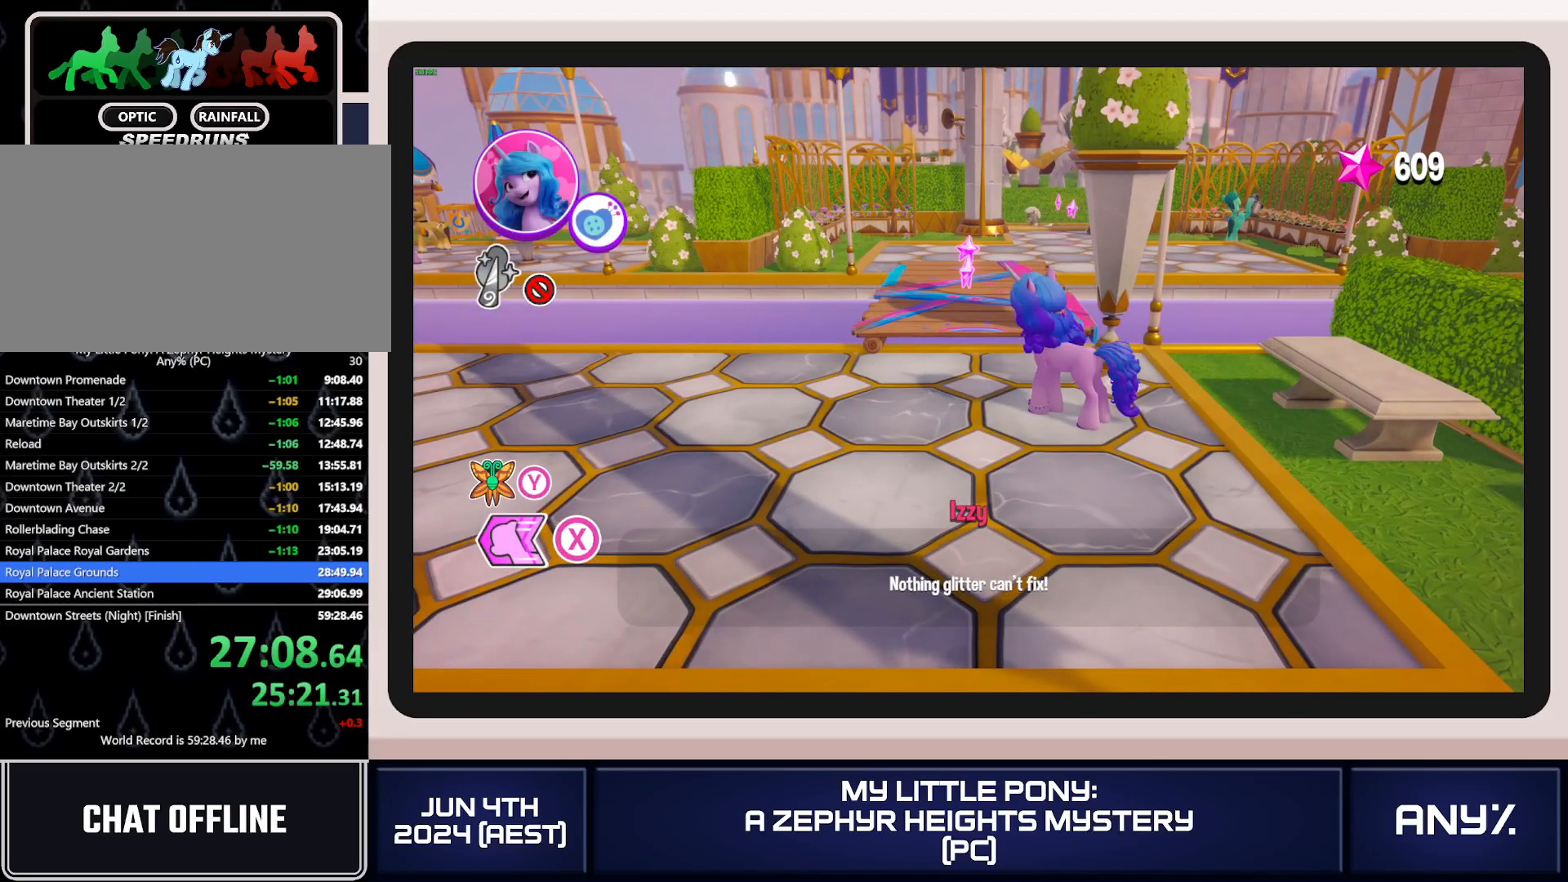
{"buttons": ["X"], "left_stick": "up", "right_stick": "center", "button_events": [[133, "X", "down"]]}
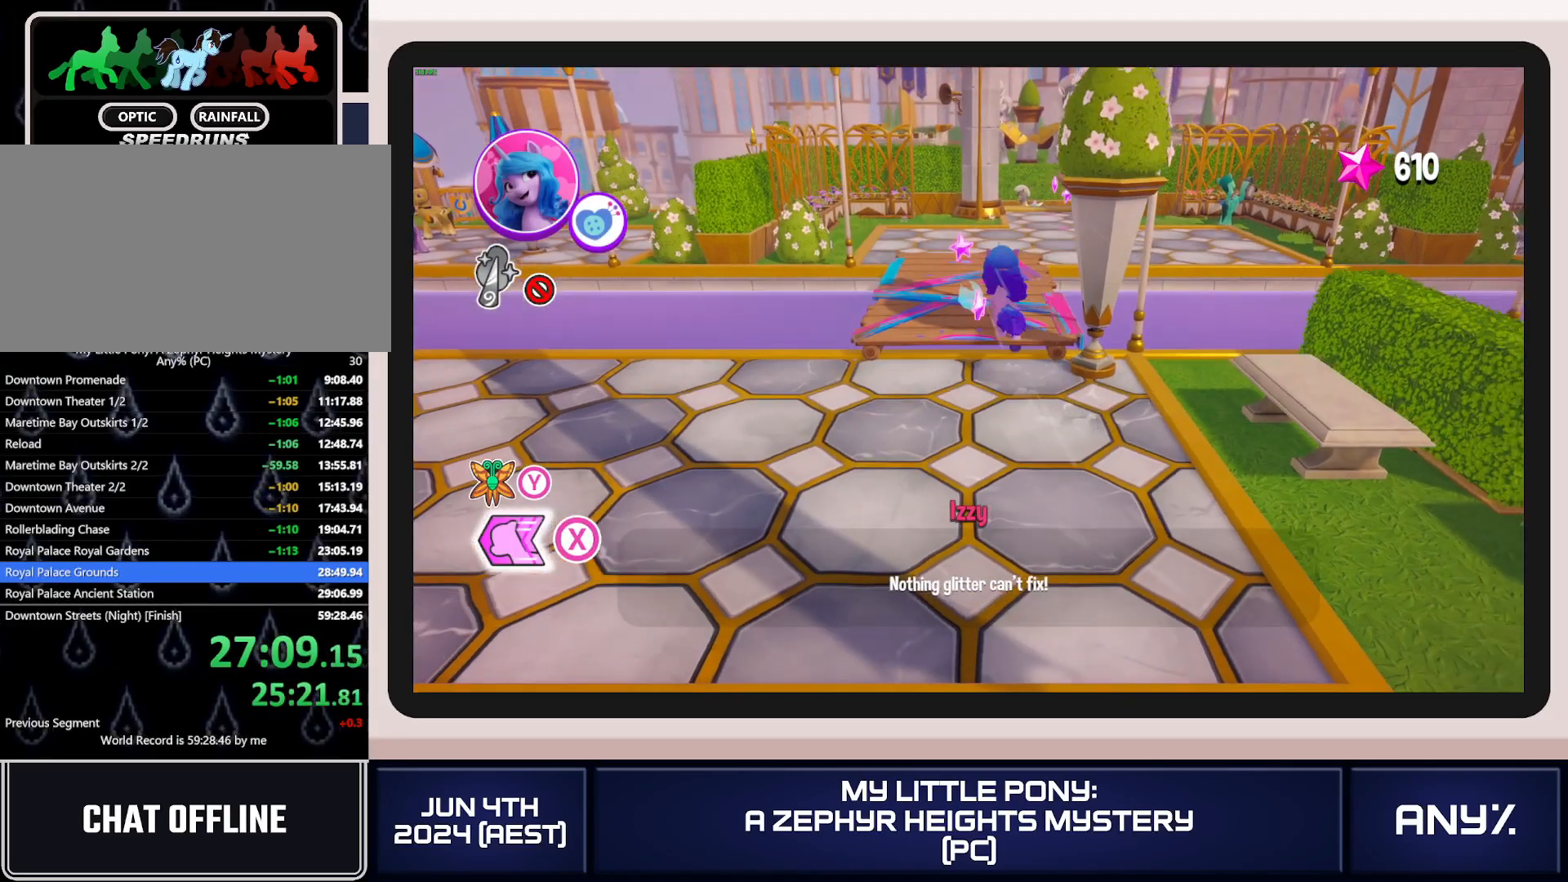
{"buttons": ["X"], "left_stick": "up", "right_stick": "center", "button_events": []}
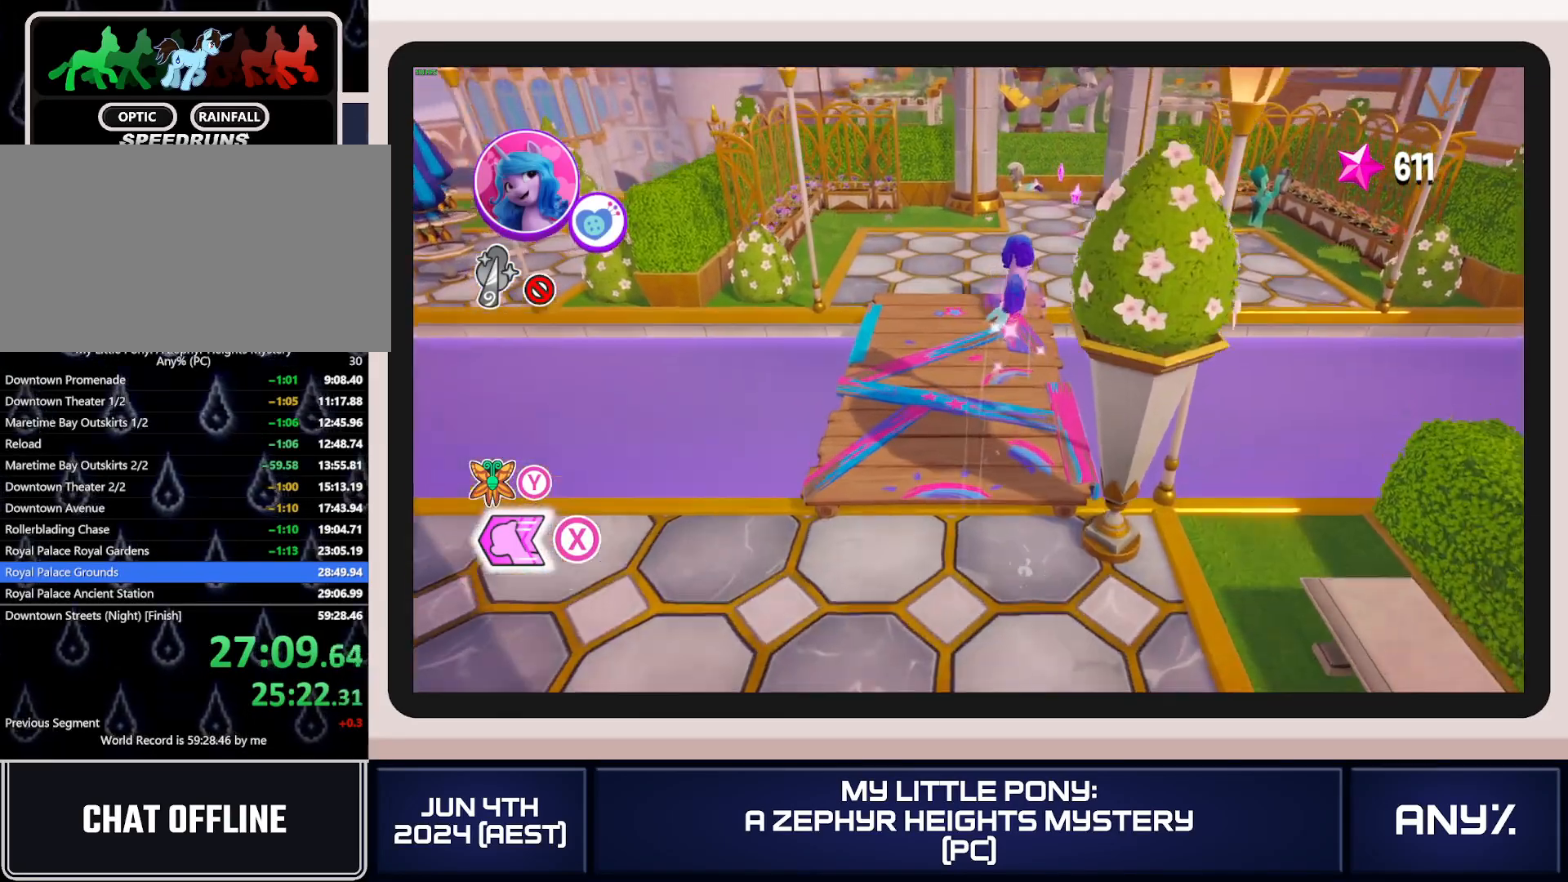
{"buttons": ["X"], "left_stick": "up-right", "right_stick": "center", "button_events": []}
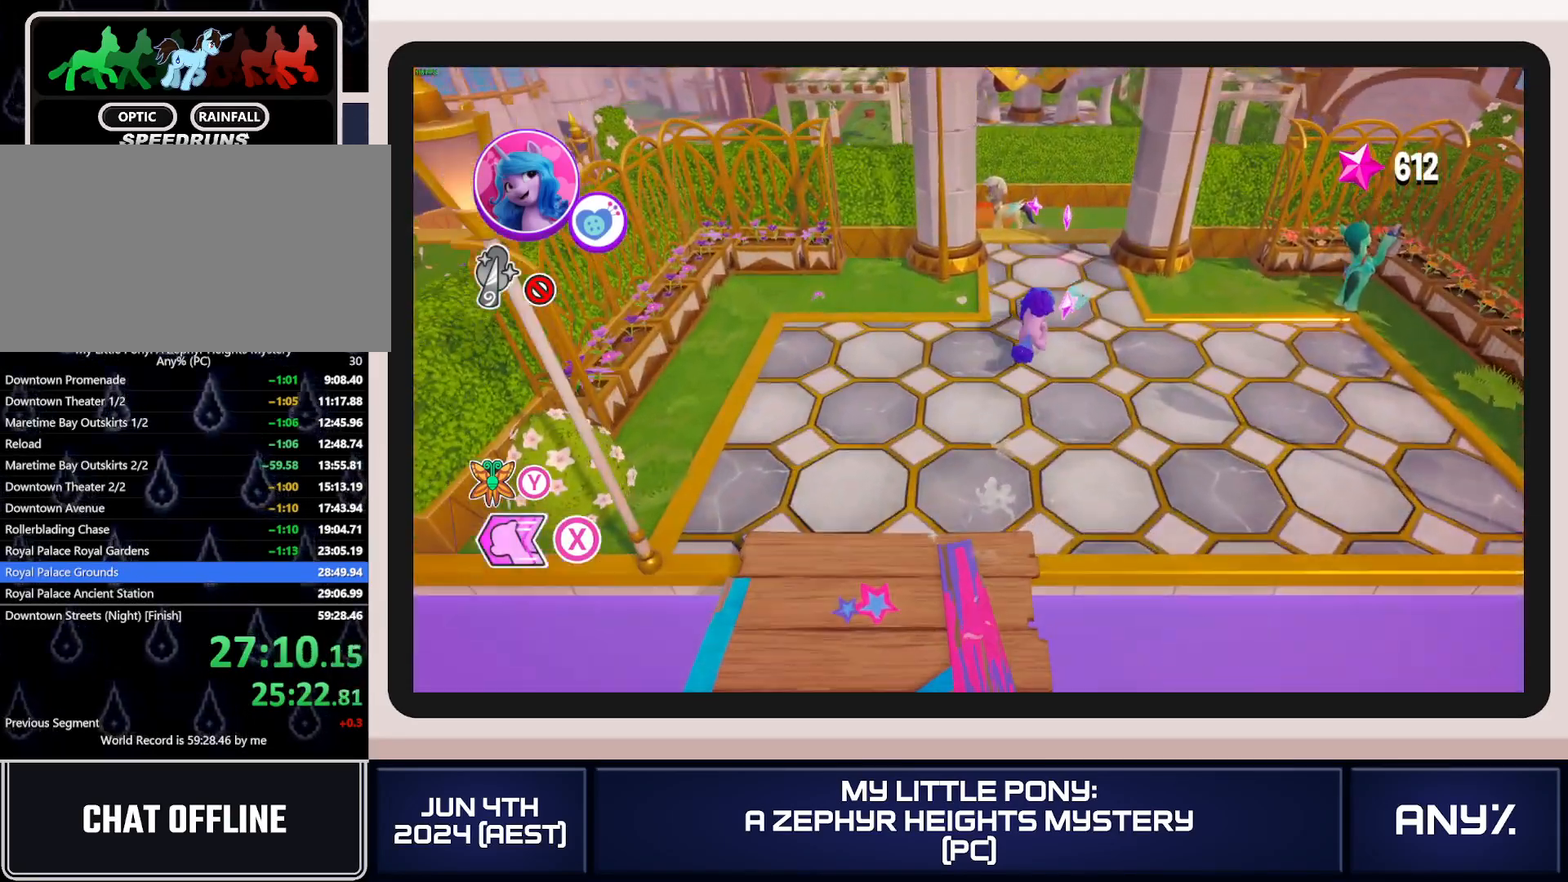
{"buttons": ["X"], "left_stick": "up-right", "right_stick": "center", "button_events": []}
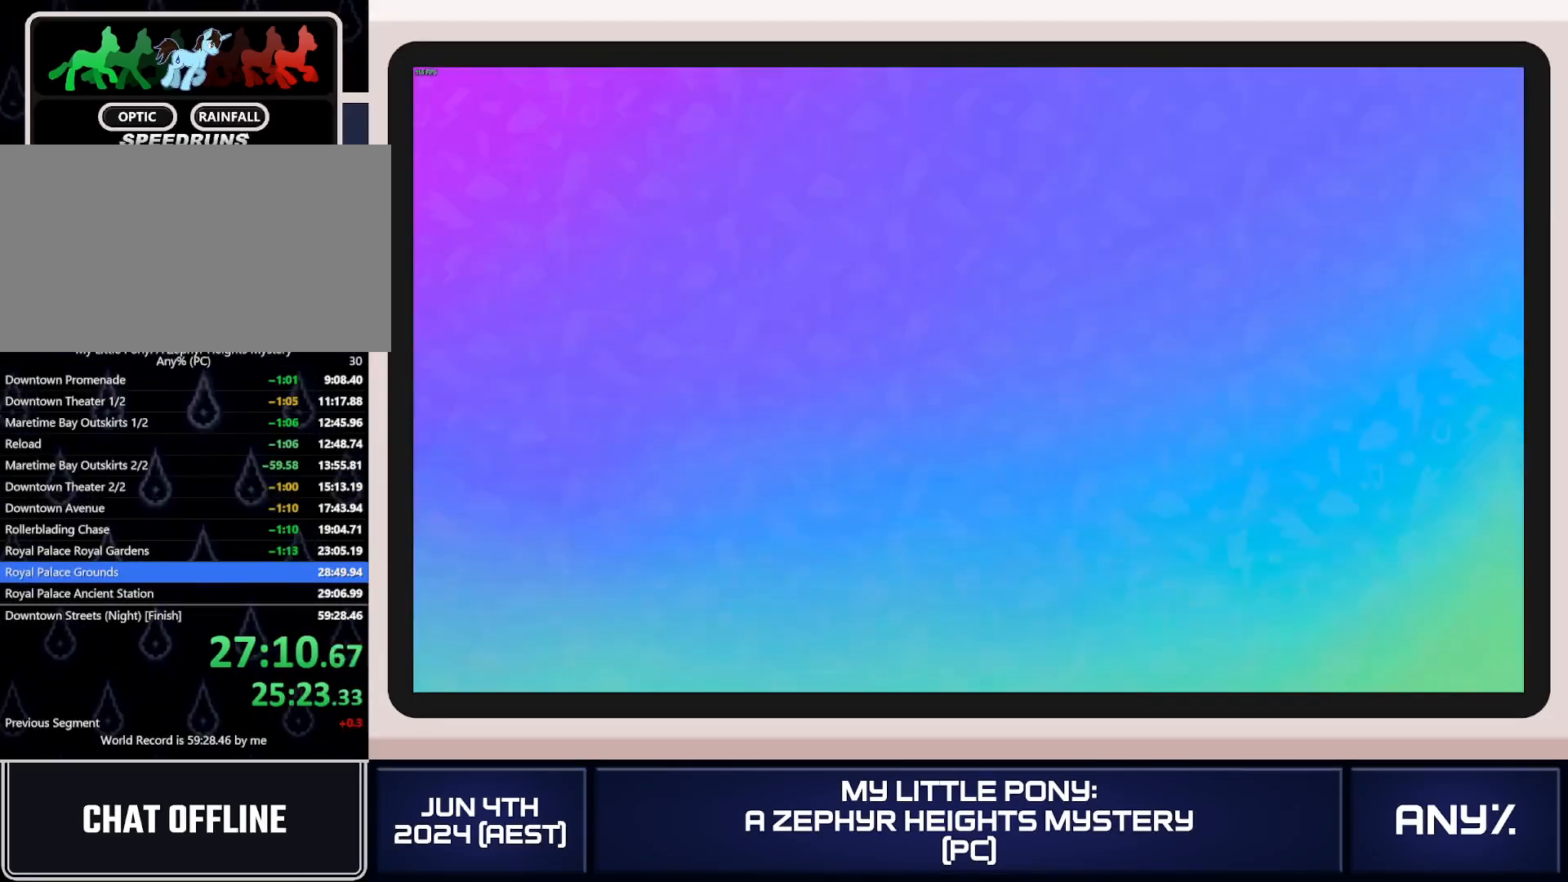
{"buttons": ["A"], "left_stick": "center", "right_stick": "center", "button_events": [[133, "X", "up"], [333, "A", "down"], [433, "A", "up"], [500, "A", "down"]]}
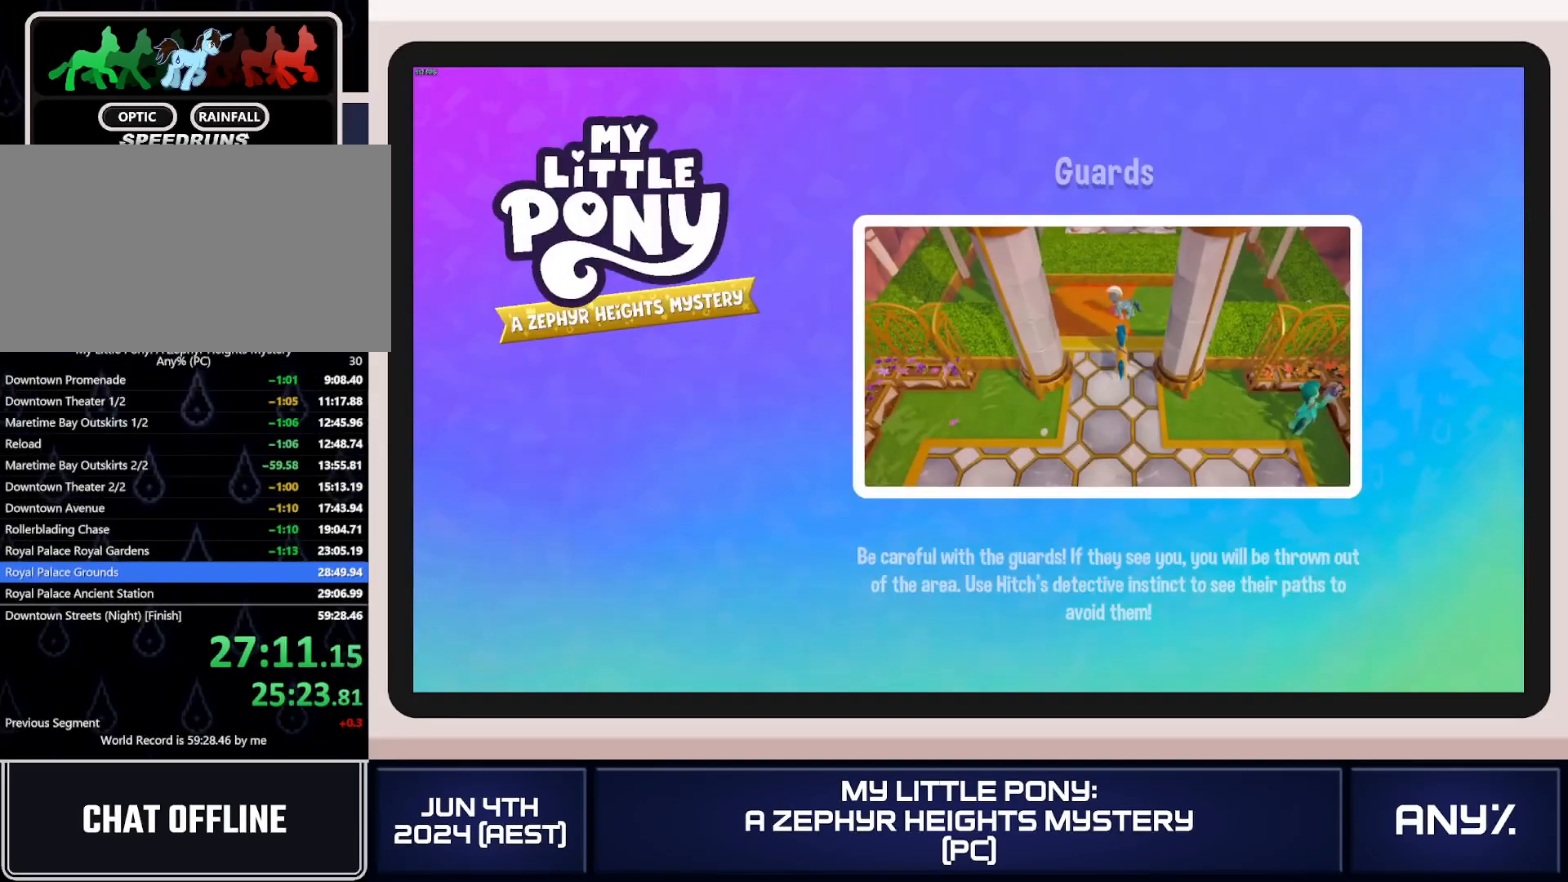
{"buttons": [], "left_stick": "center", "right_stick": "center", "button_events": [[83, "A", "up"], [150, "A", "down"], [200, "A", "up"], [284, "A", "down"], [350, "A", "up"], [417, "A", "down"], [467, "A", "up"]]}
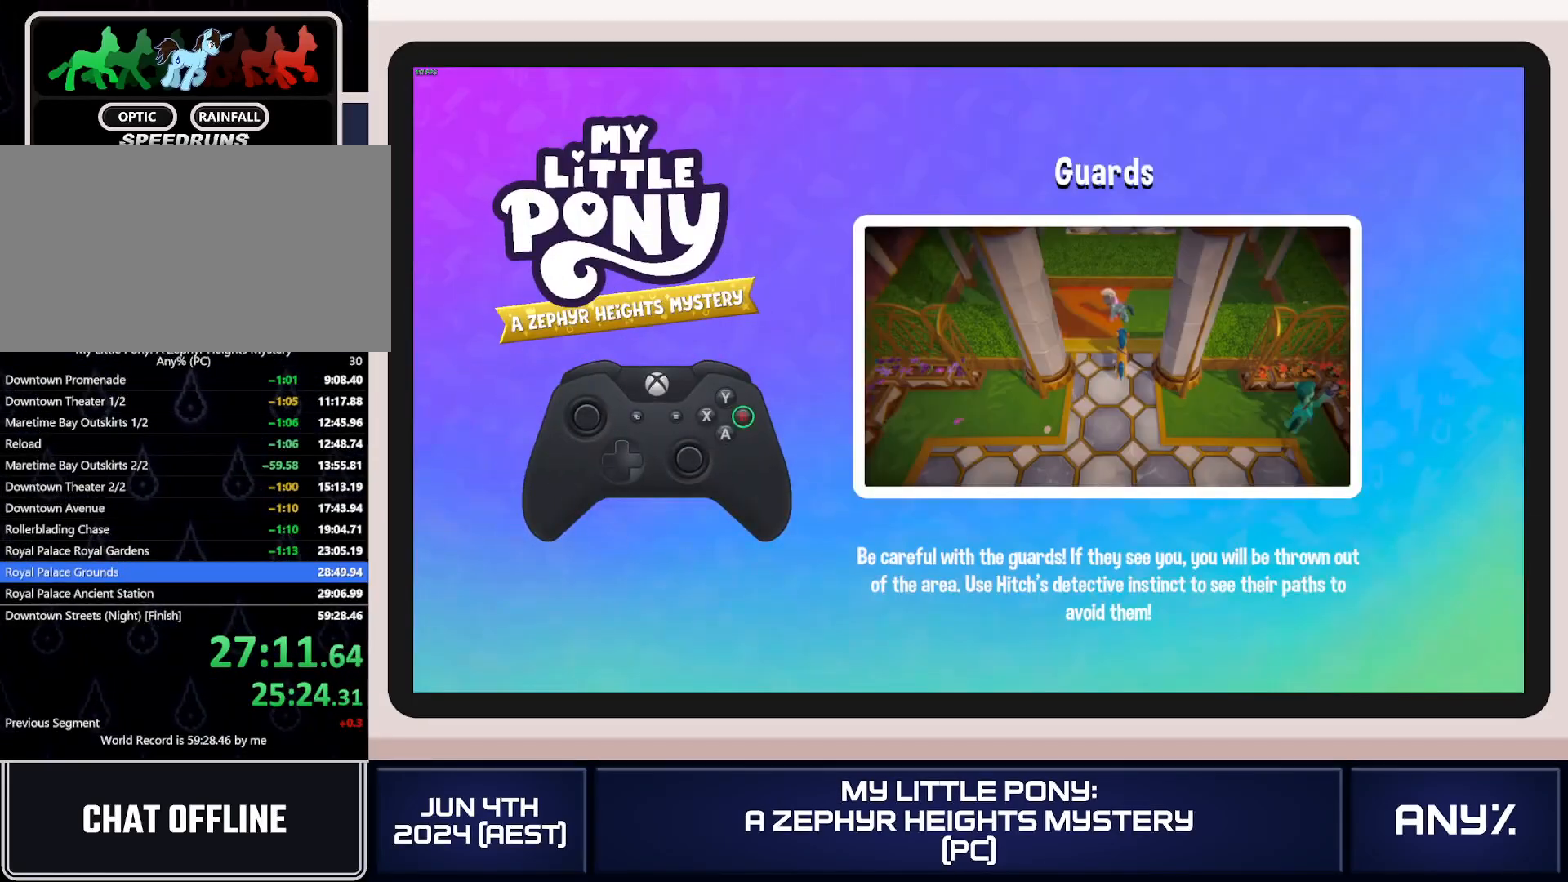
{"buttons": ["A"], "left_stick": "center", "right_stick": "center", "button_events": [[33, "A", "down"], [100, "A", "up"], [166, "A", "down"], [233, "A", "up"], [300, "A", "down"], [350, "A", "up"], [417, "A", "down"]]}
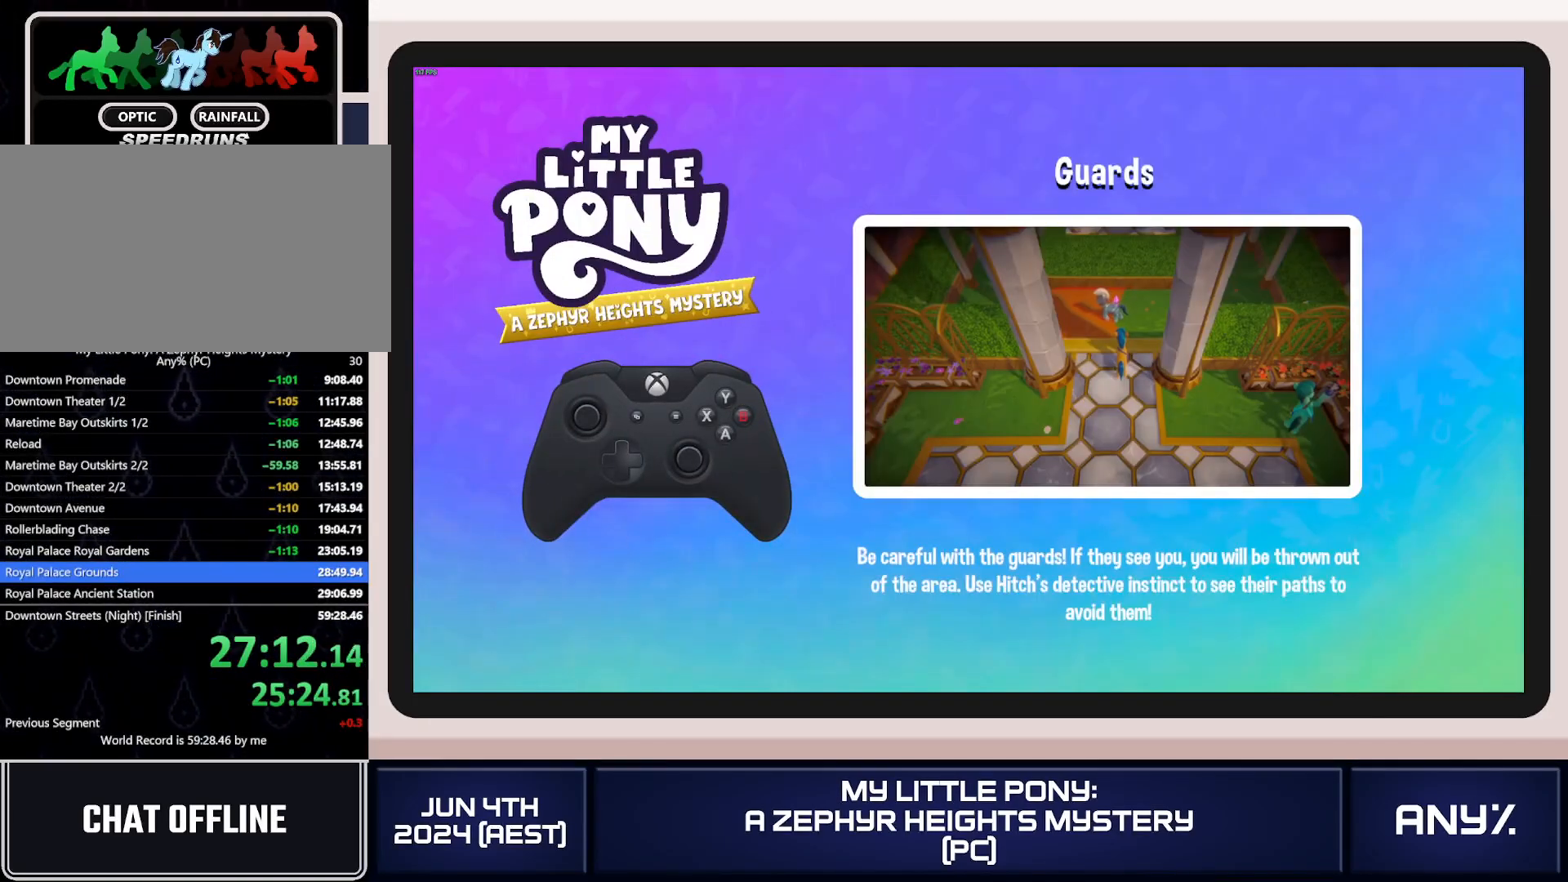
{"buttons": ["A"], "left_stick": "center", "right_stick": "center", "button_events": [[17, "A", "up"], [84, "A", "down"], [151, "A", "up"], [201, "A", "down"], [267, "A", "up"], [334, "A", "down"], [401, "A", "up"], [467, "A", "down"]]}
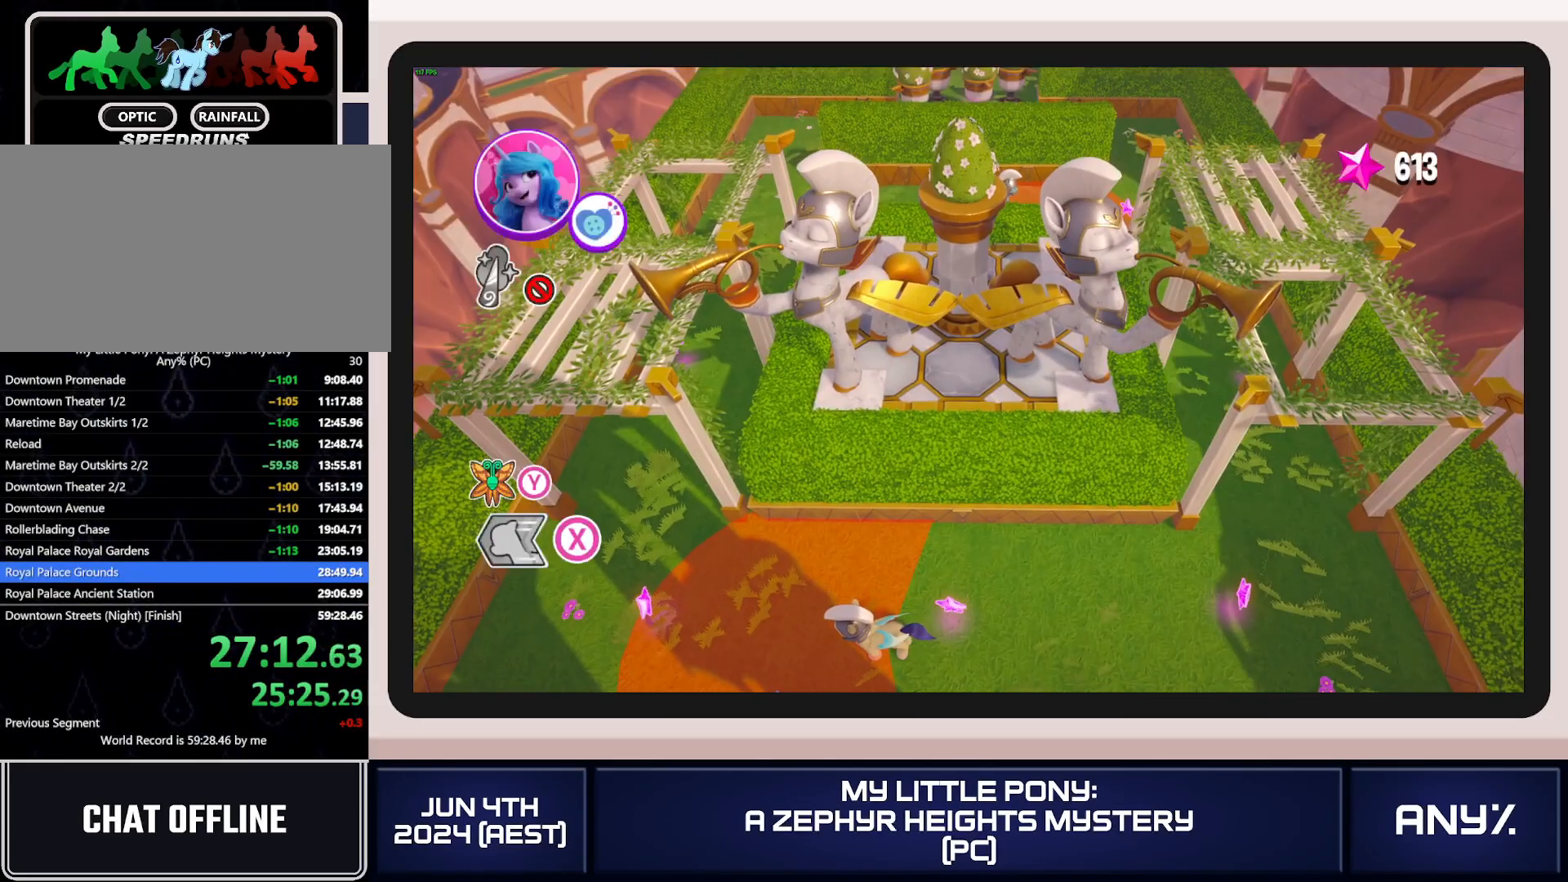
{"buttons": [], "left_stick": "center", "right_stick": "center", "button_events": [[33, "A", "up"], [183, "A", "down"], [233, "A", "up"]]}
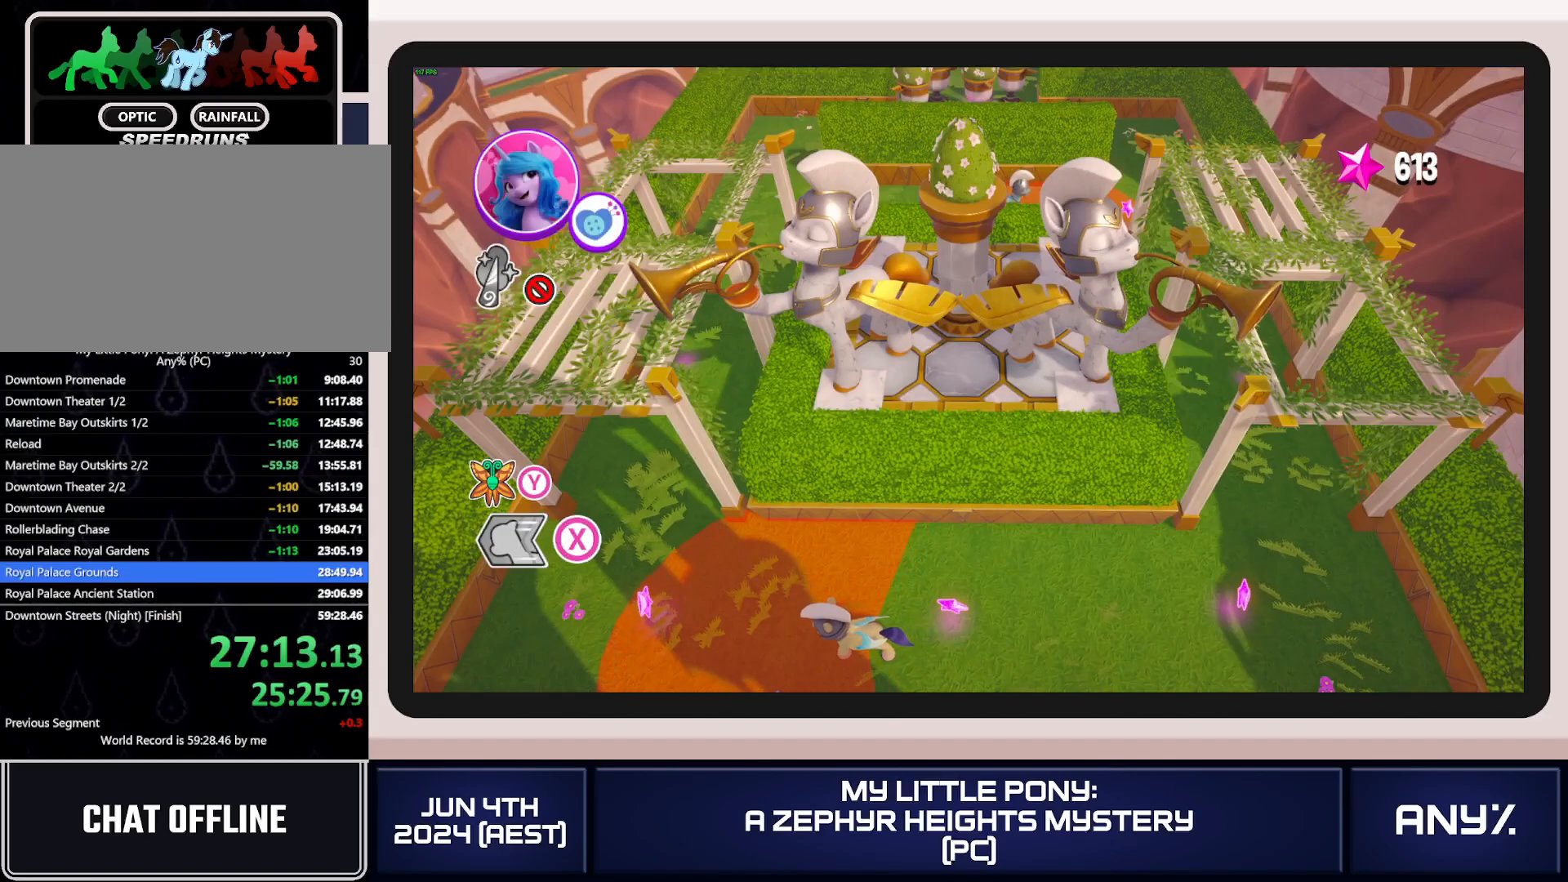
{"buttons": [], "left_stick": "up", "right_stick": "center", "button_events": []}
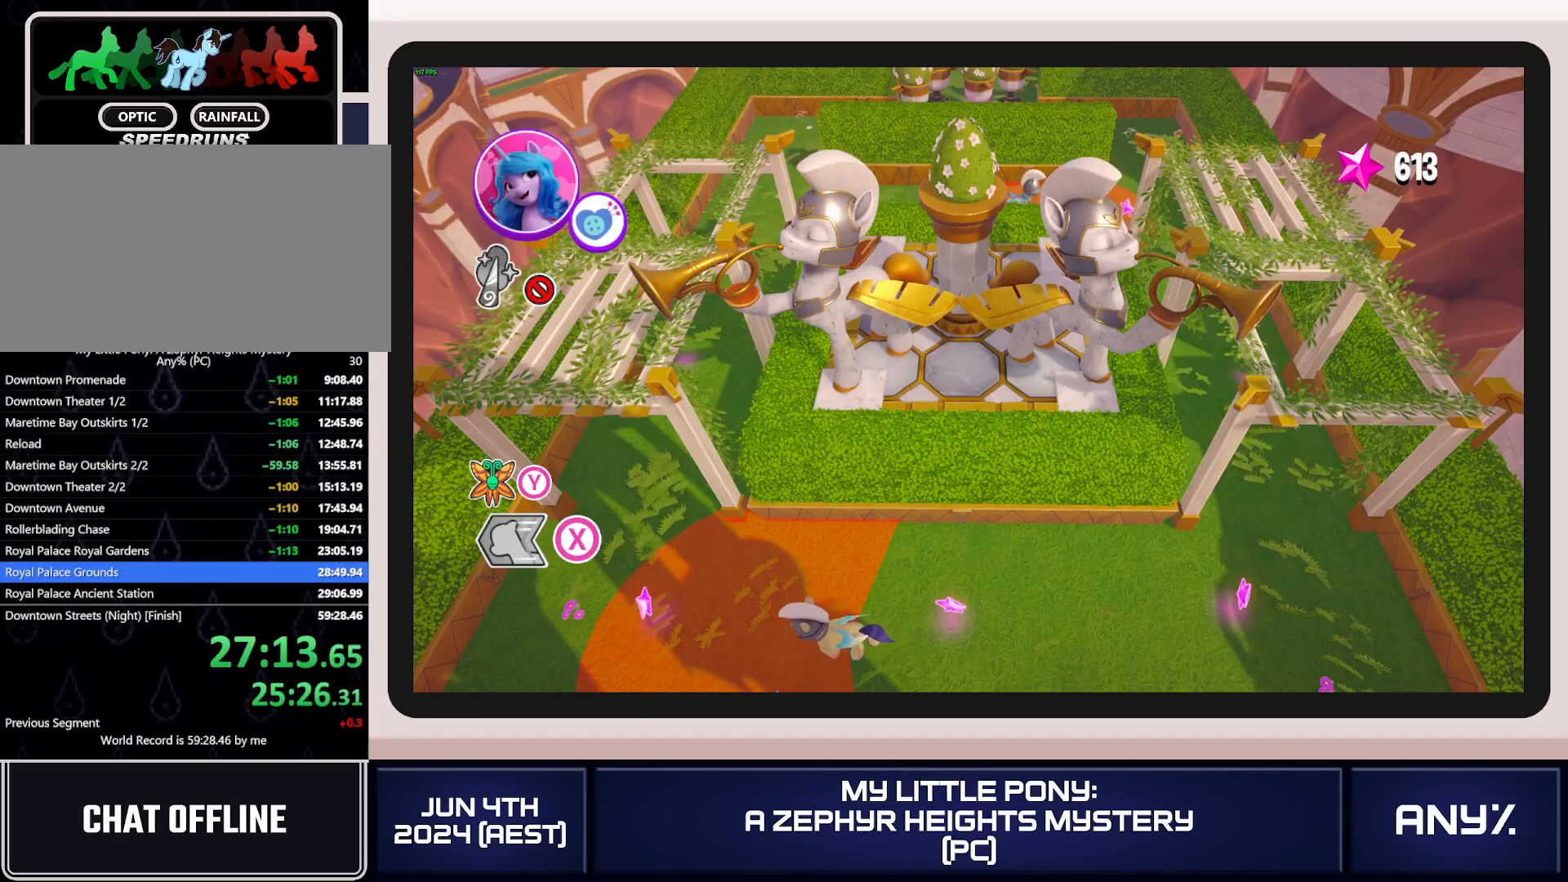
{"buttons": [], "left_stick": "up", "right_stick": "center", "button_events": []}
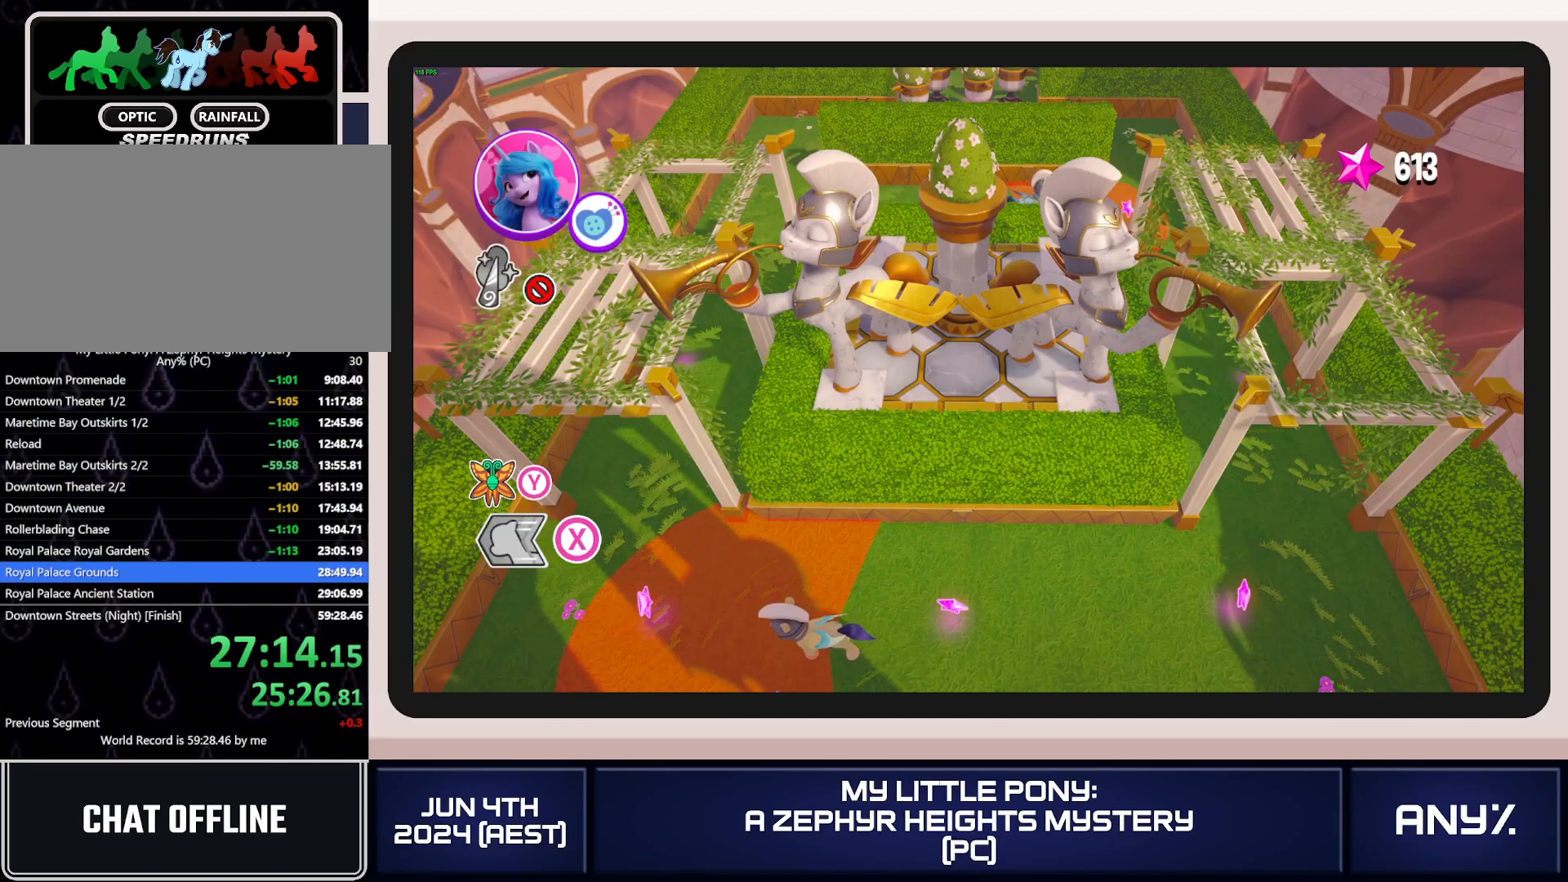
{"buttons": [], "left_stick": "up", "right_stick": "center", "button_events": []}
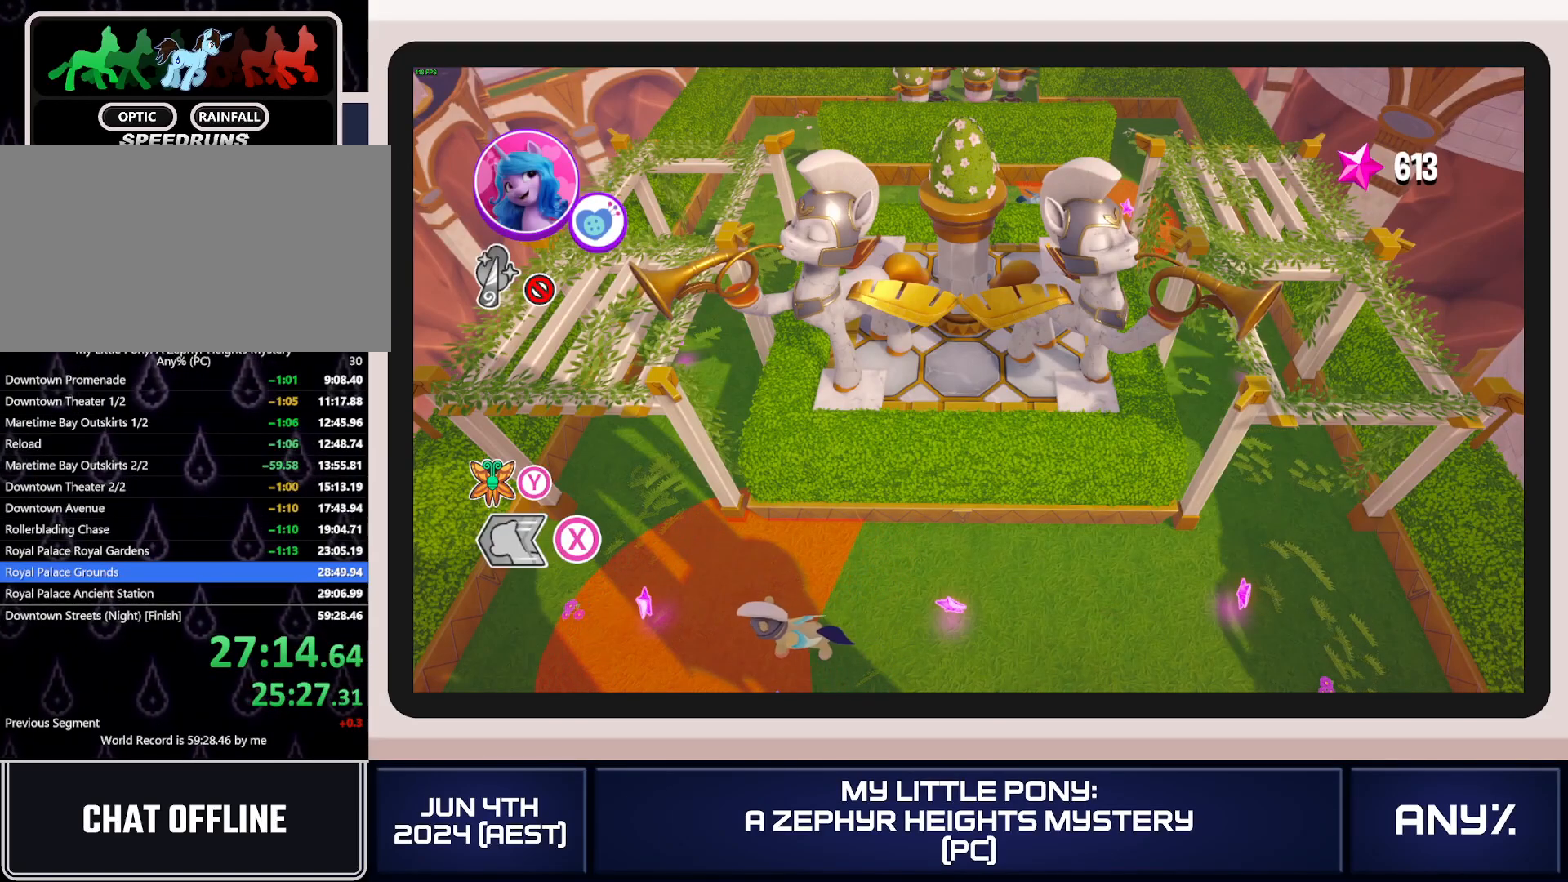
{"buttons": [], "left_stick": "up", "right_stick": "center", "button_events": []}
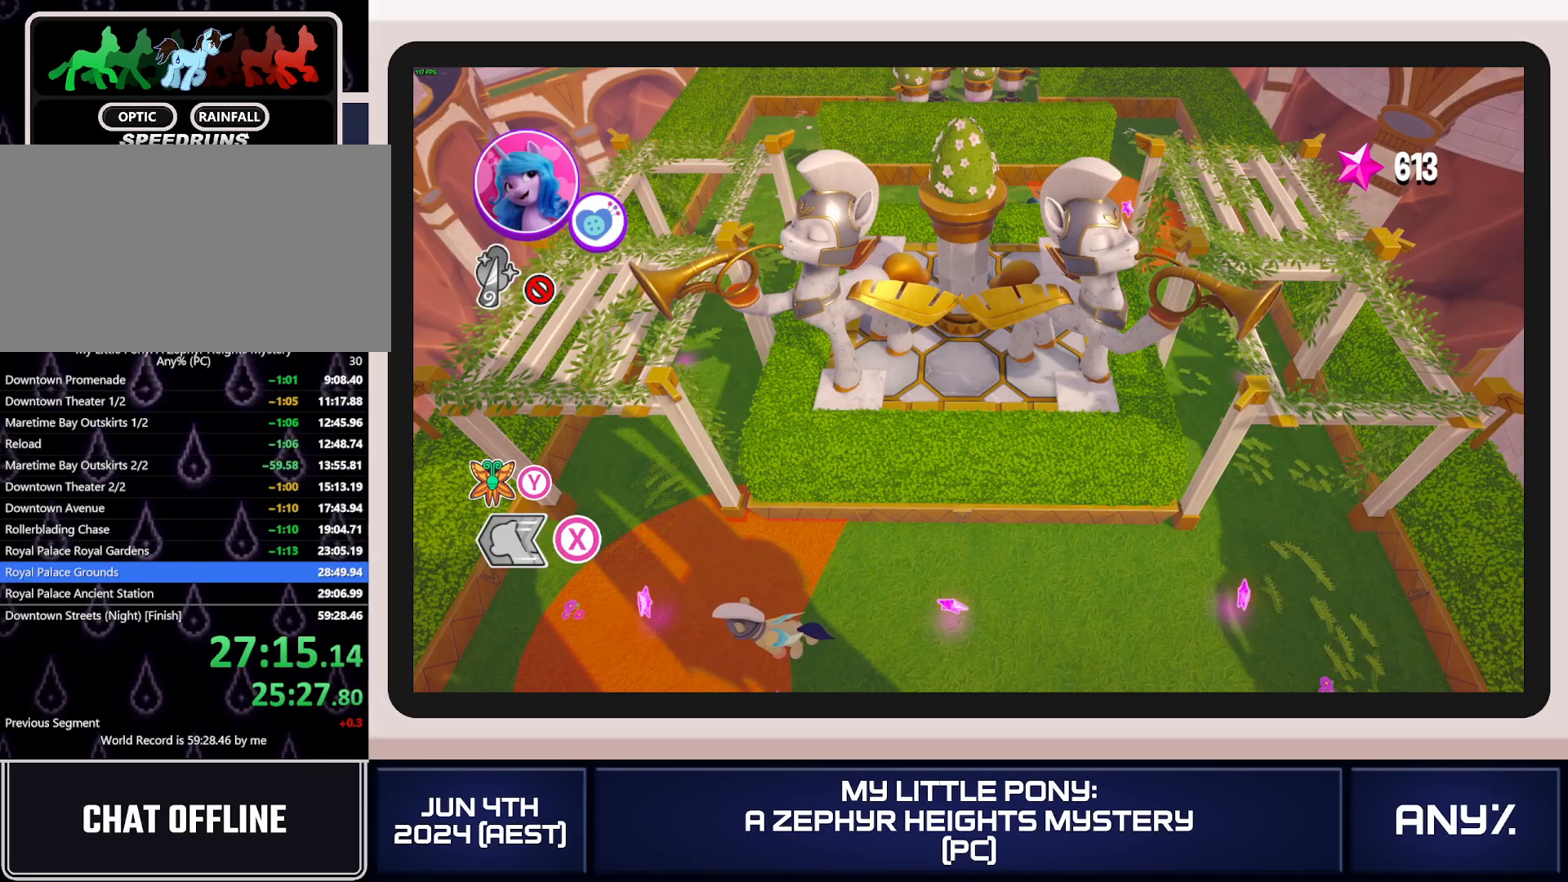
{"buttons": [], "left_stick": "up", "right_stick": "center", "button_events": []}
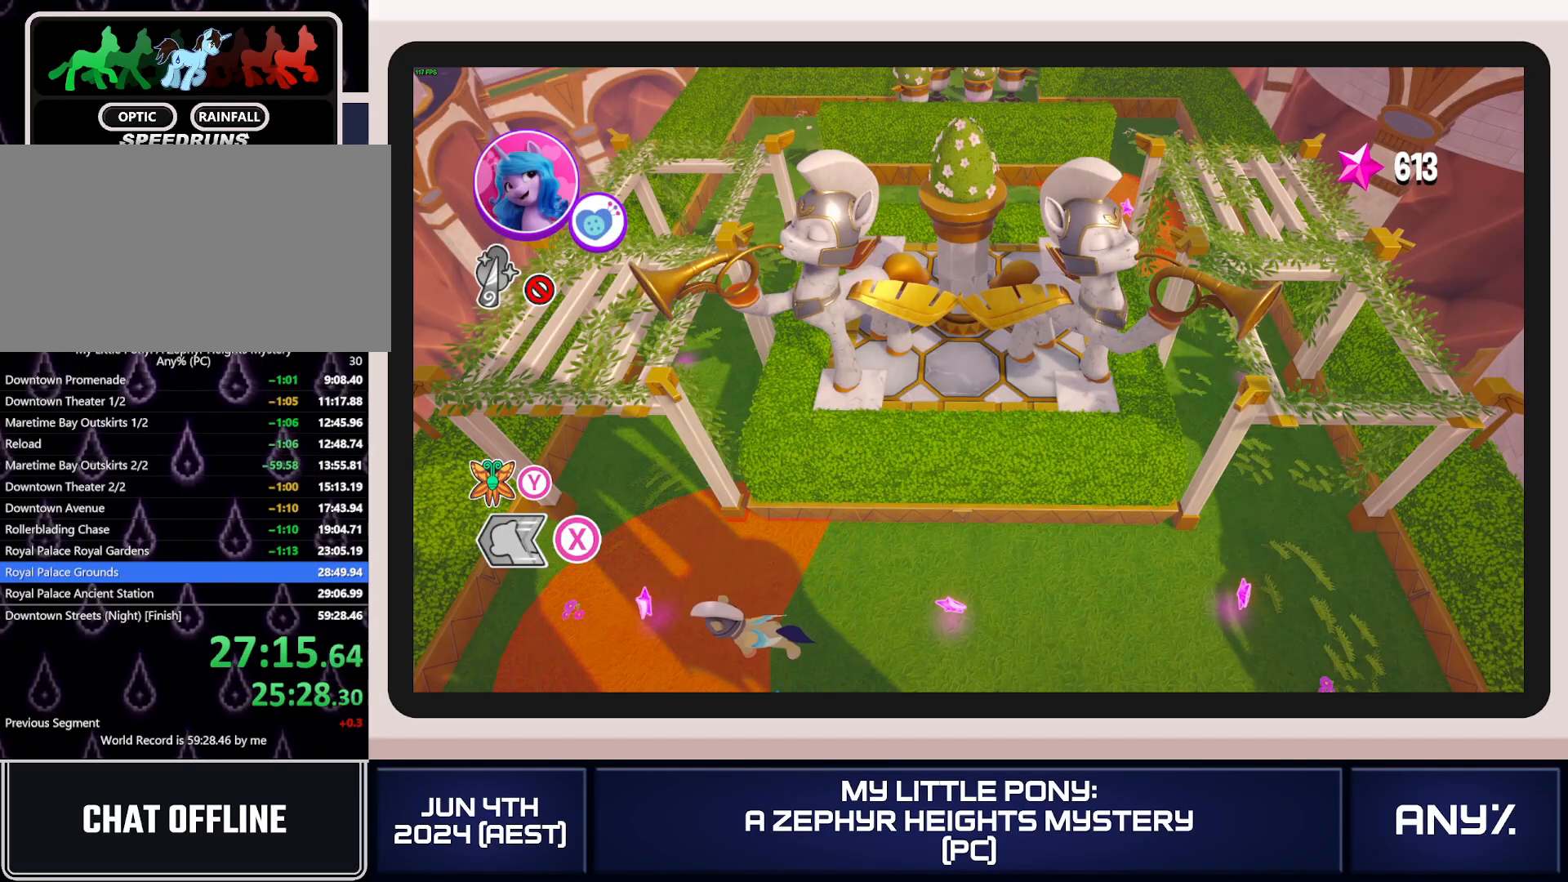
{"buttons": [], "left_stick": "up", "right_stick": "center", "button_events": []}